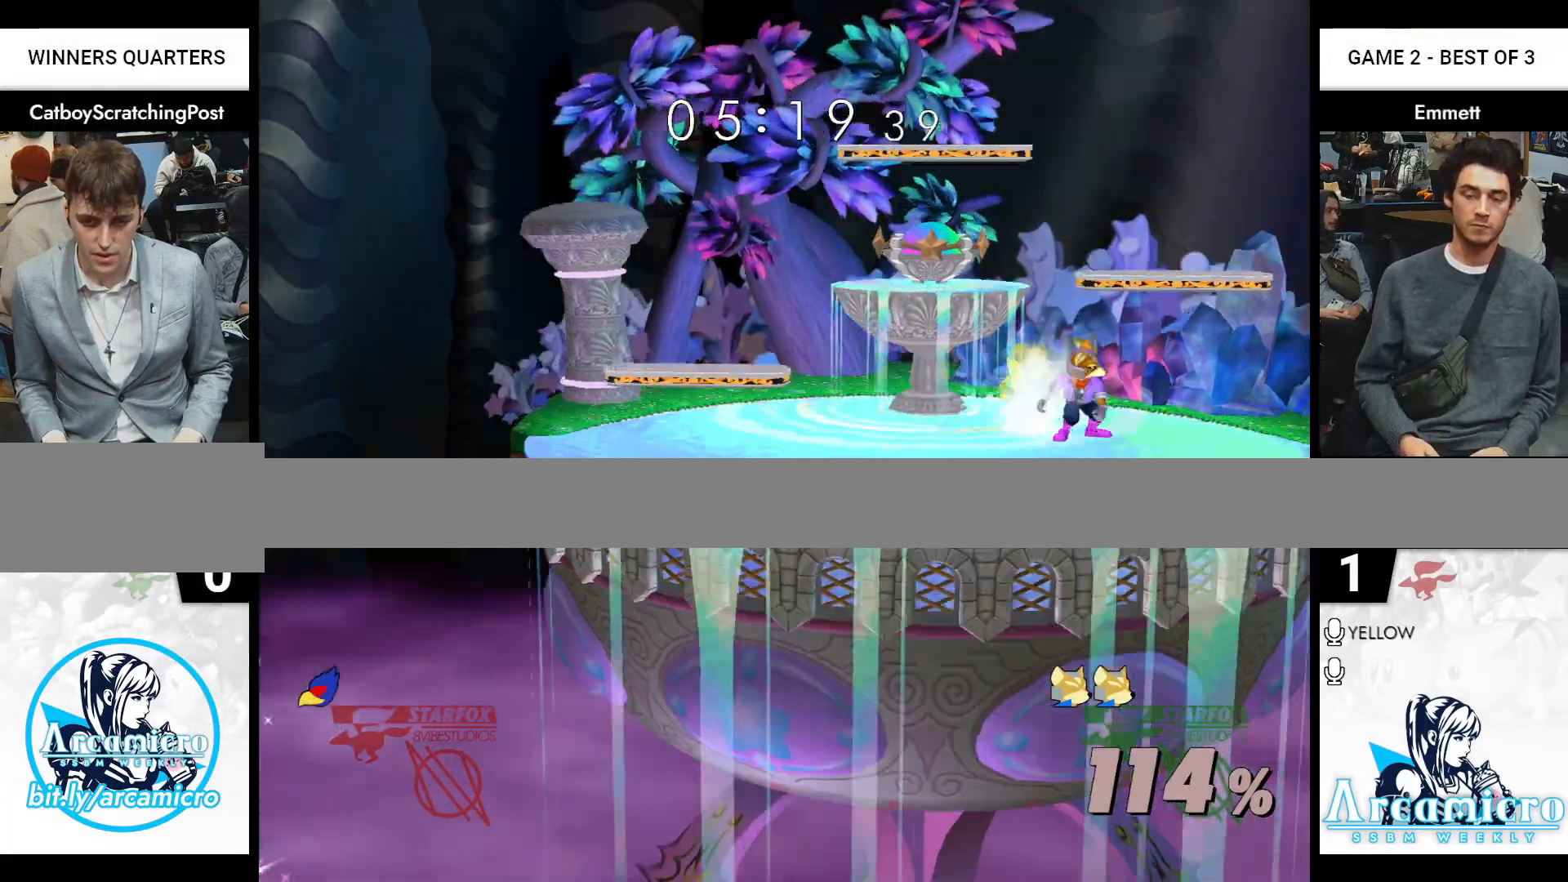
Gameplay with a controller (Nintendo layout); each line is a JSON object with the inputs held at the frame after it. "events" lists button and stick changes between this image and that frame as [ms after this image, input, new state], when the widget could be followed in between. Not read: L2 L3 R2 R3 START.
{"buttons": [], "left_stick": "right", "right_stick": "center", "events": [[17, "left_stick", "right"], [150, "left_stick", "left"], [217, "left_stick", "right"]]}
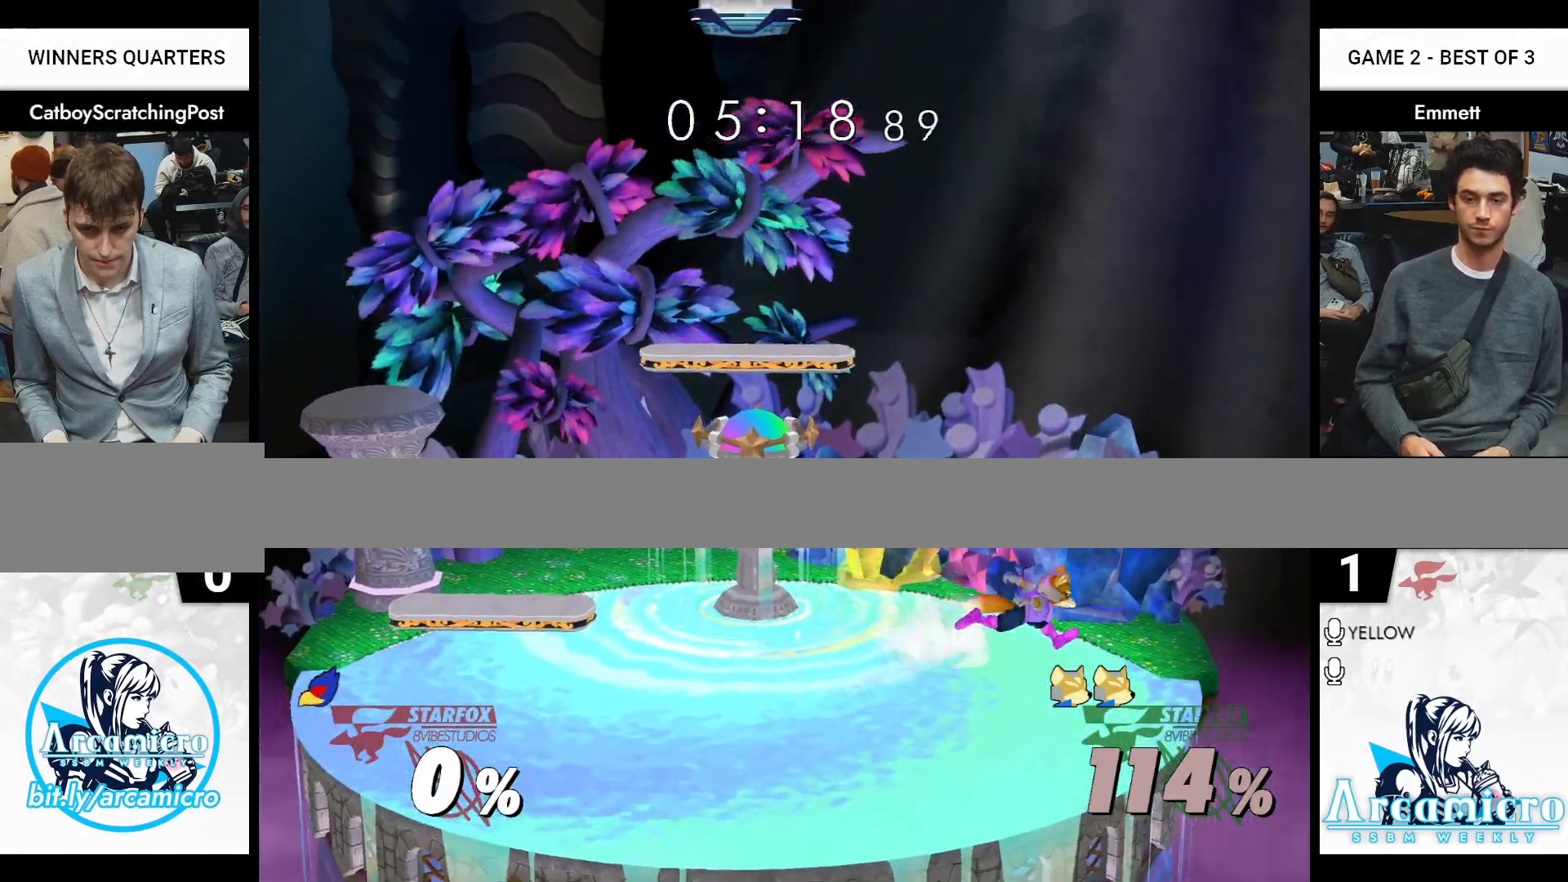
{"buttons": [], "left_stick": "center", "right_stick": "center", "events": [[167, "left_stick", "down"], [183, "B", "down"], [283, "B", "up"], [300, "left_stick", "up-left"], [317, "B", "down"], [383, "B", "up"], [417, "left_stick", "center"]]}
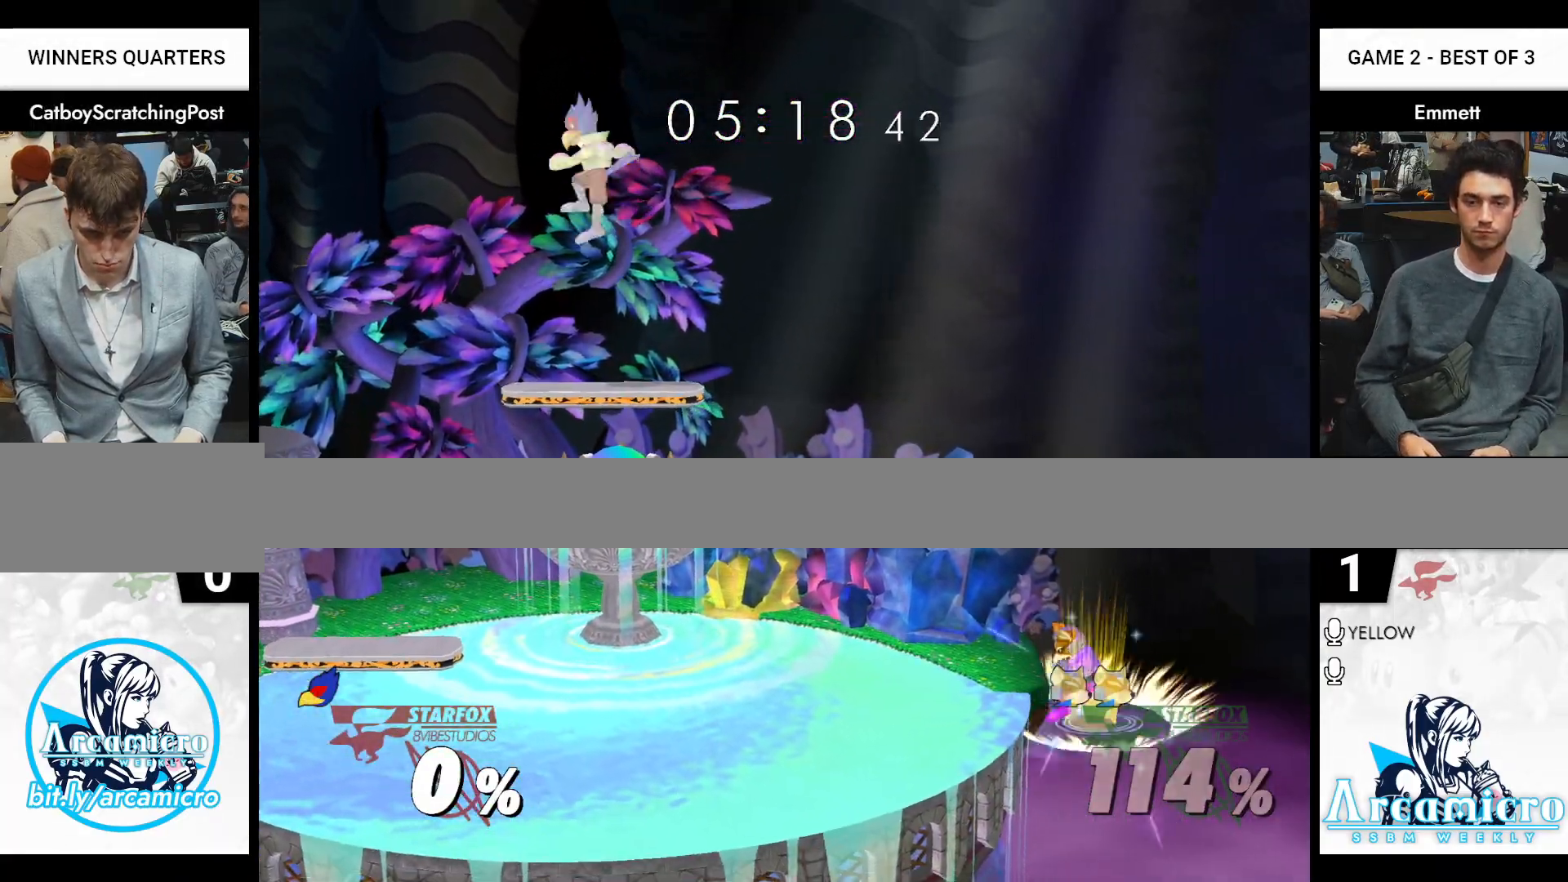
{"buttons": [], "left_stick": "center", "right_stick": "center", "events": [[383, "left_stick", "right"], [417, "B", "down"], [450, "B", "up"], [483, "left_stick", "center"]]}
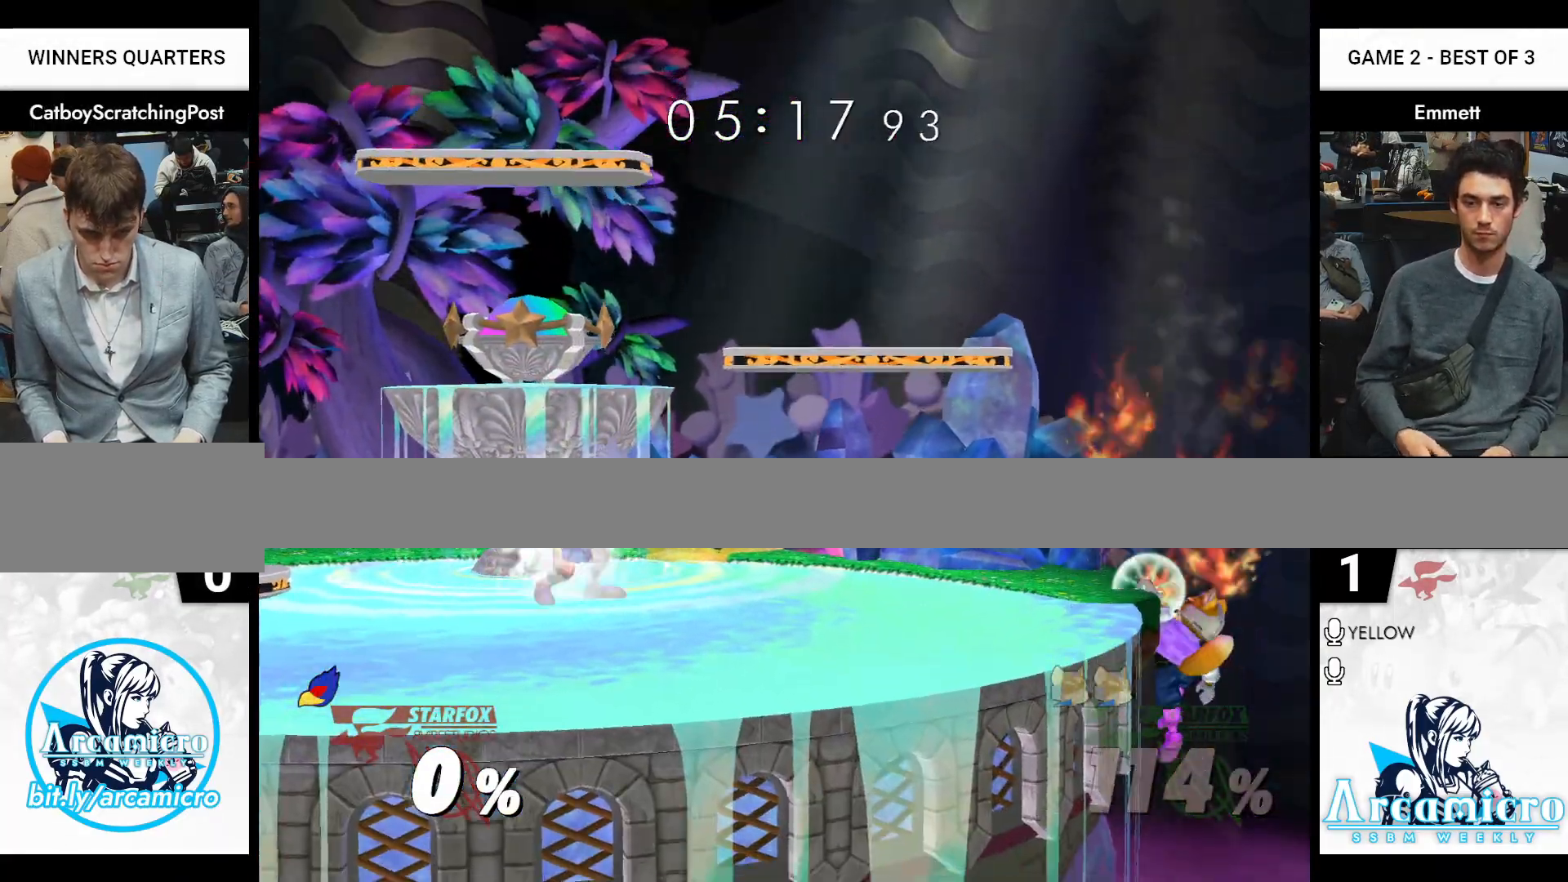
{"buttons": [], "left_stick": "right", "right_stick": "center", "events": [[500, "left_stick", "right"]]}
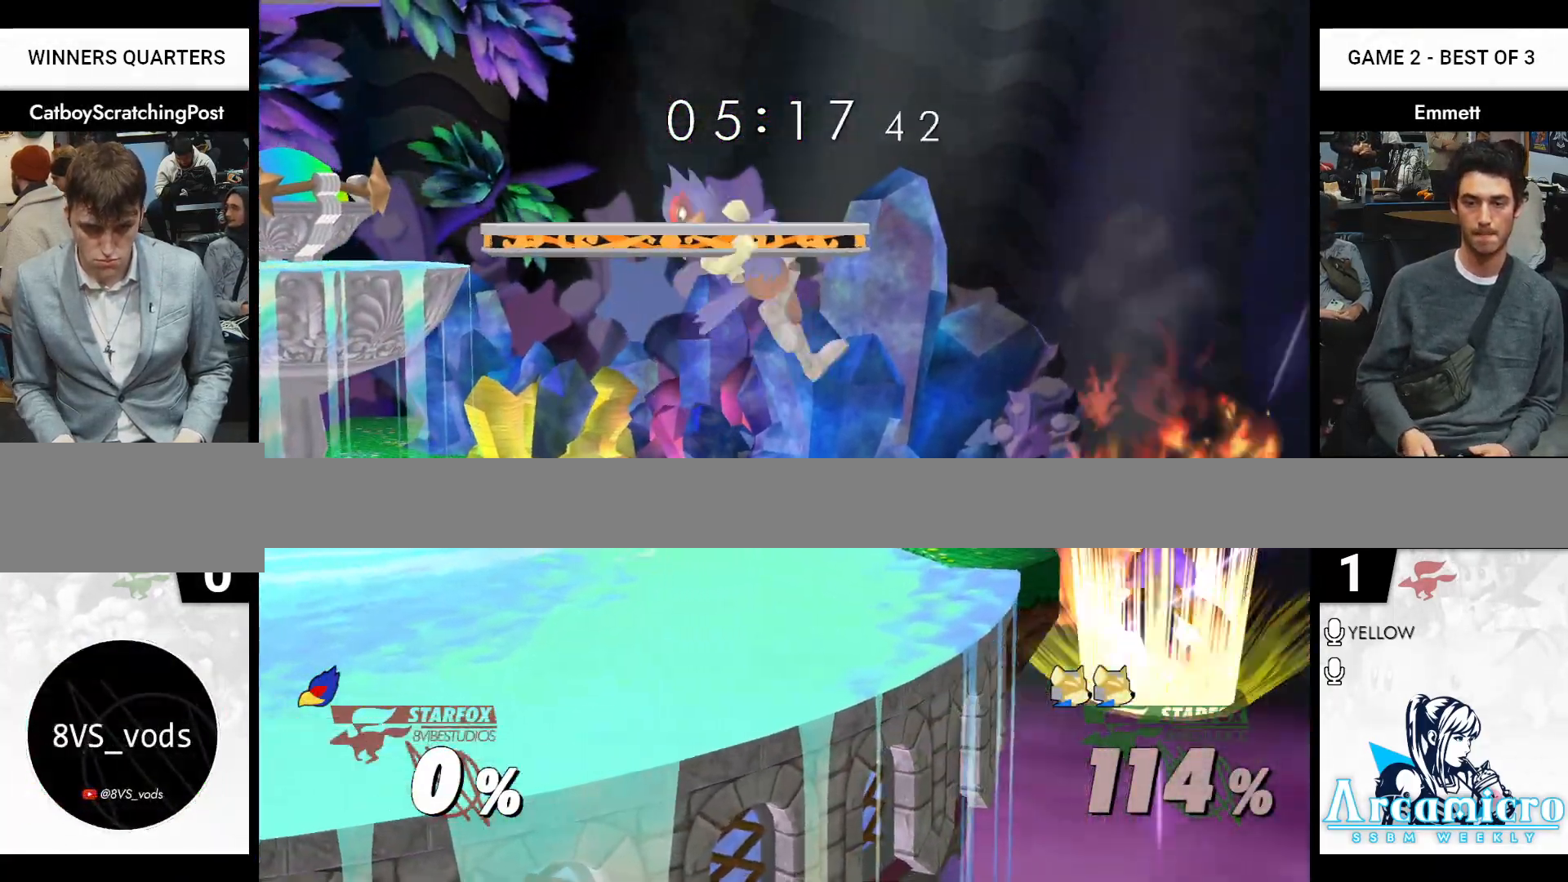
{"buttons": [], "left_stick": "right", "right_stick": "center", "events": [[50, "X", "down"], [100, "R1", "down"], [100, "left_stick", "down-left"], [150, "R1", "up"], [183, "X", "up"], [217, "left_stick", "center"], [367, "left_stick", "right"]]}
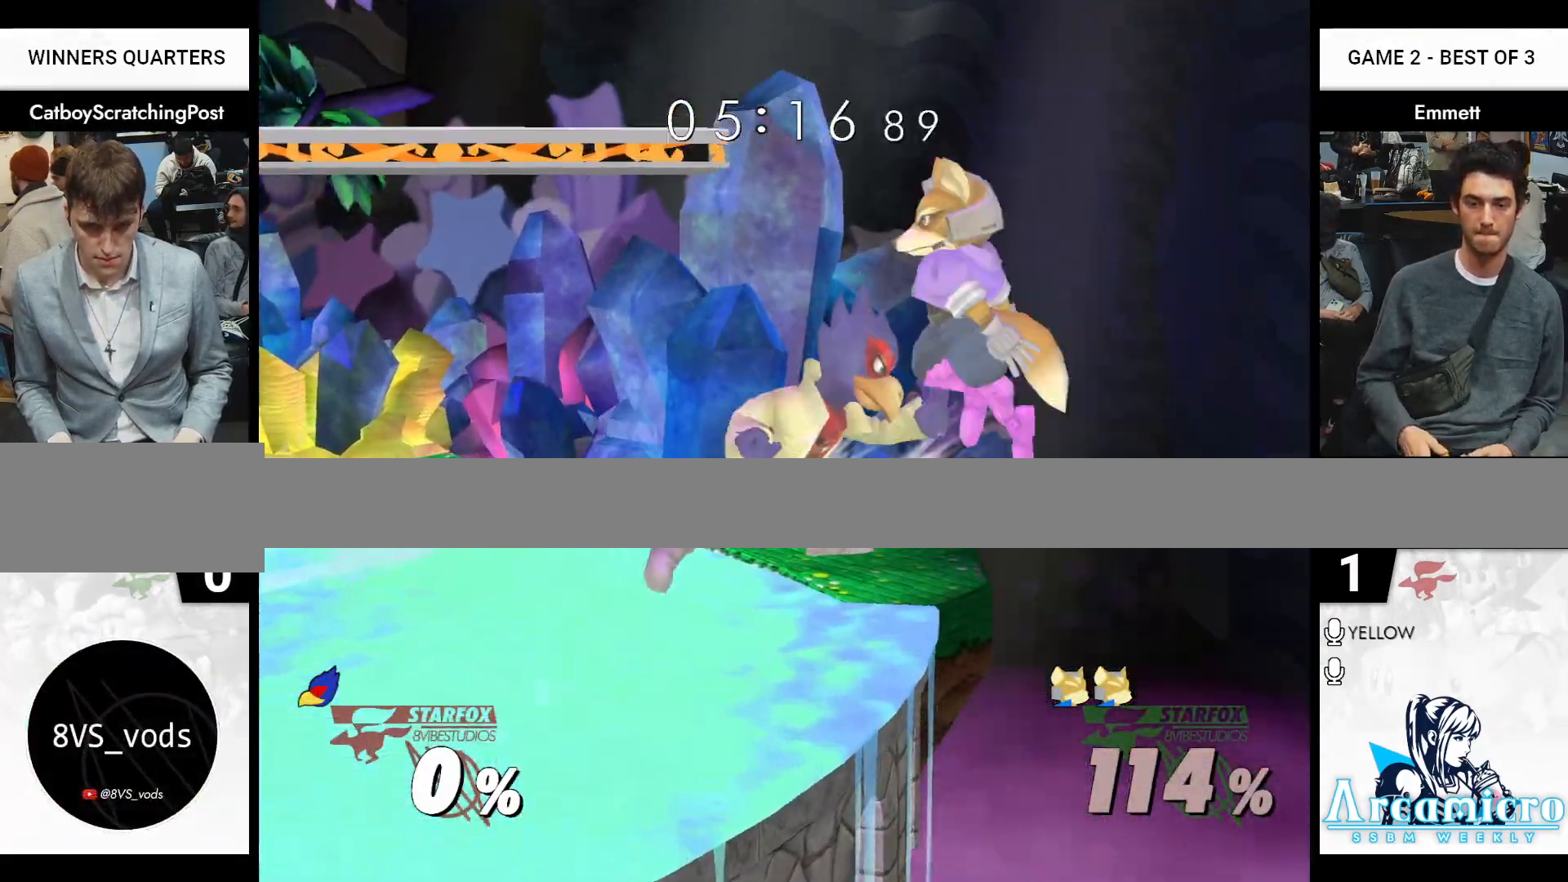
{"buttons": [], "left_stick": "center", "right_stick": "center", "events": [[483, "left_stick", "center"]]}
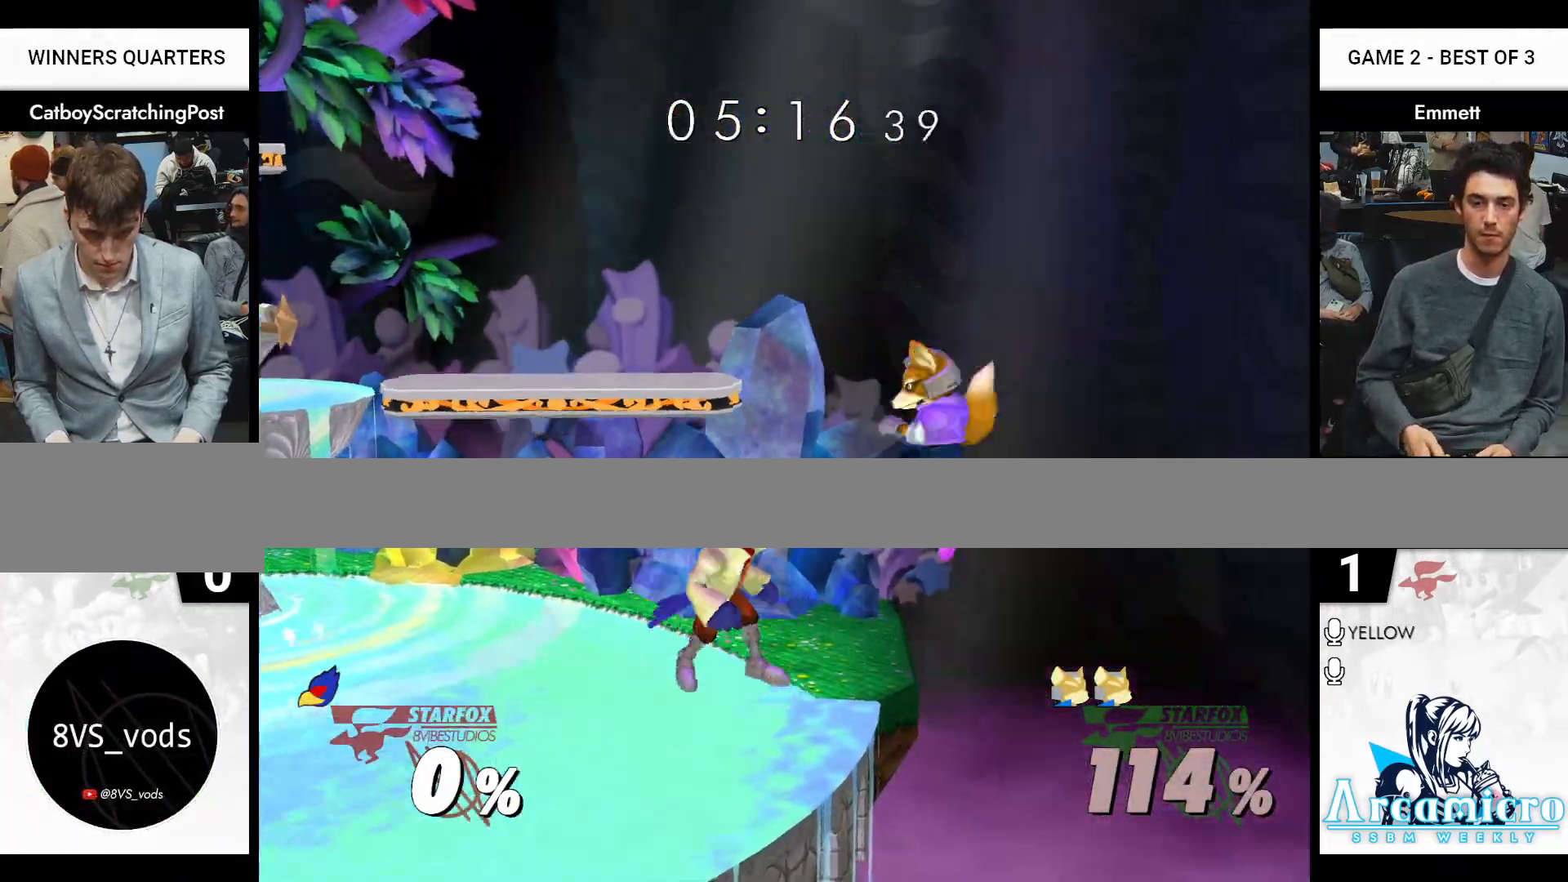
{"buttons": ["B"], "left_stick": "left", "right_stick": "center", "events": [[133, "left_stick", "right"], [183, "X", "down"], [233, "X", "up"], [233, "left_stick", "left"], [267, "B", "down"]]}
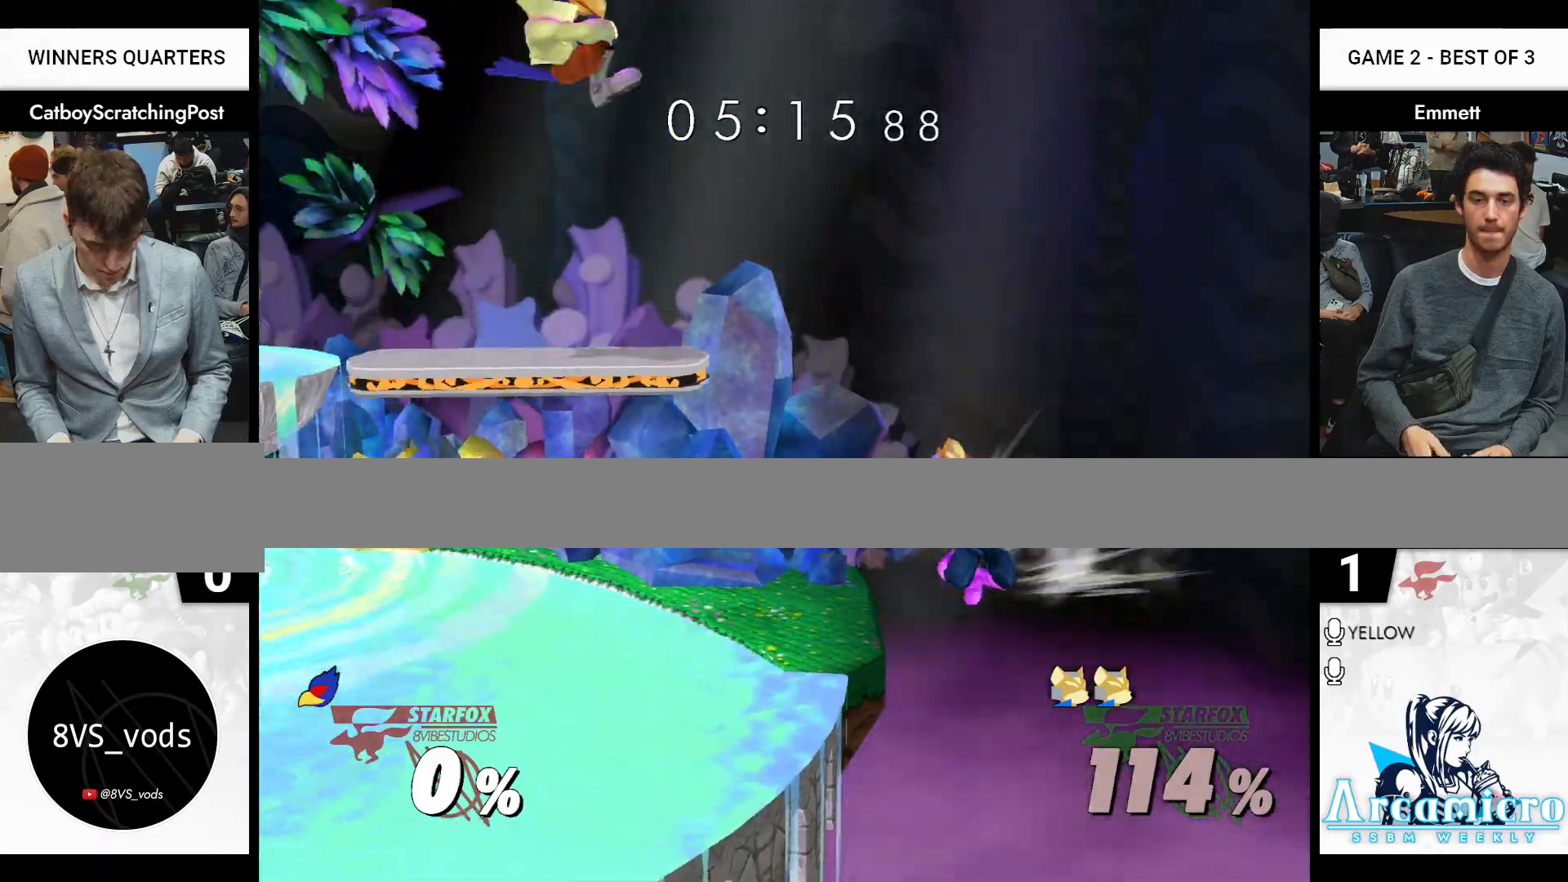
{"buttons": ["L1"], "left_stick": "center", "right_stick": "center", "events": [[200, "B", "up"], [200, "left_stick", "center"], [300, "L1", "down"], [300, "left_stick", "down-left"], [383, "left_stick", "down-right"], [450, "left_stick", "center"]]}
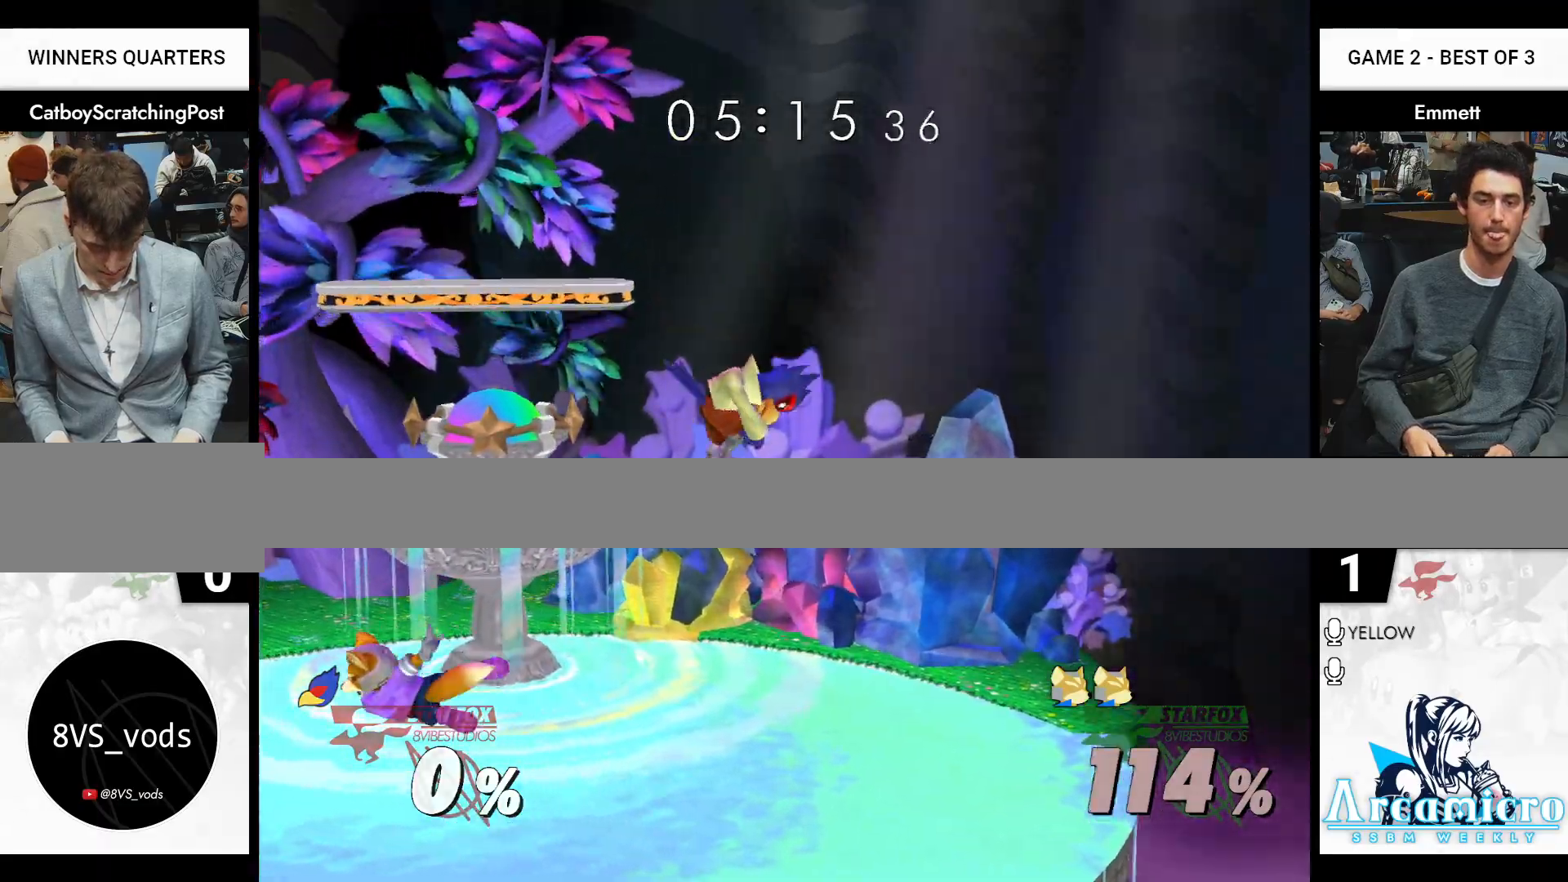
{"buttons": ["X", "L1"], "left_stick": "center", "right_stick": "center", "events": [[400, "X", "down"]]}
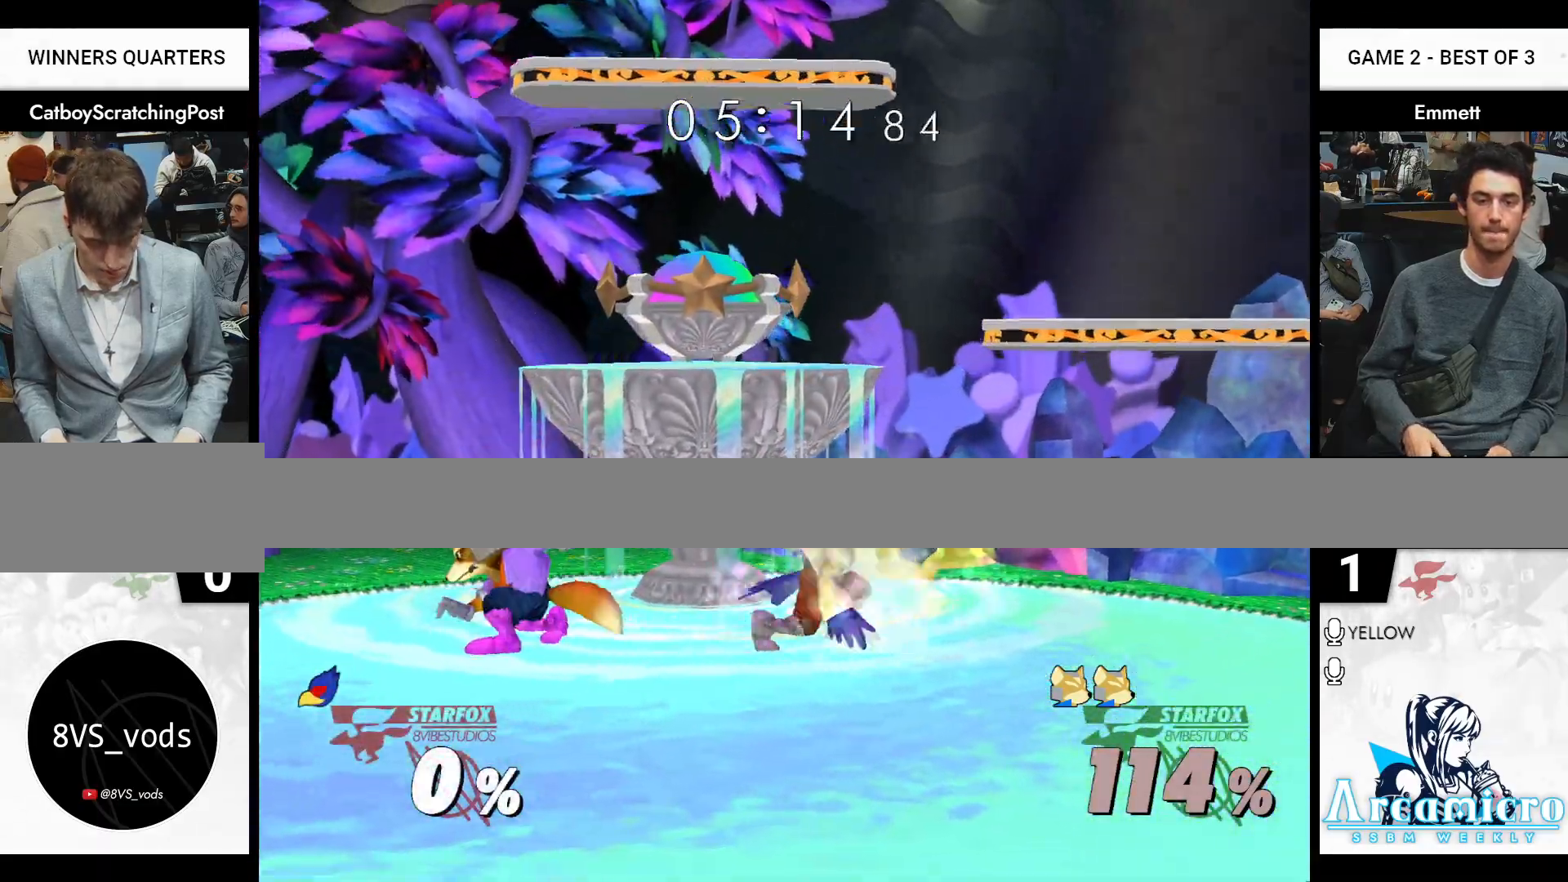
{"buttons": [], "left_stick": "right", "right_stick": "right", "events": [[17, "X", "up"], [17, "left_stick", "right"], [33, "L1", "up"], [400, "right_stick", "right"]]}
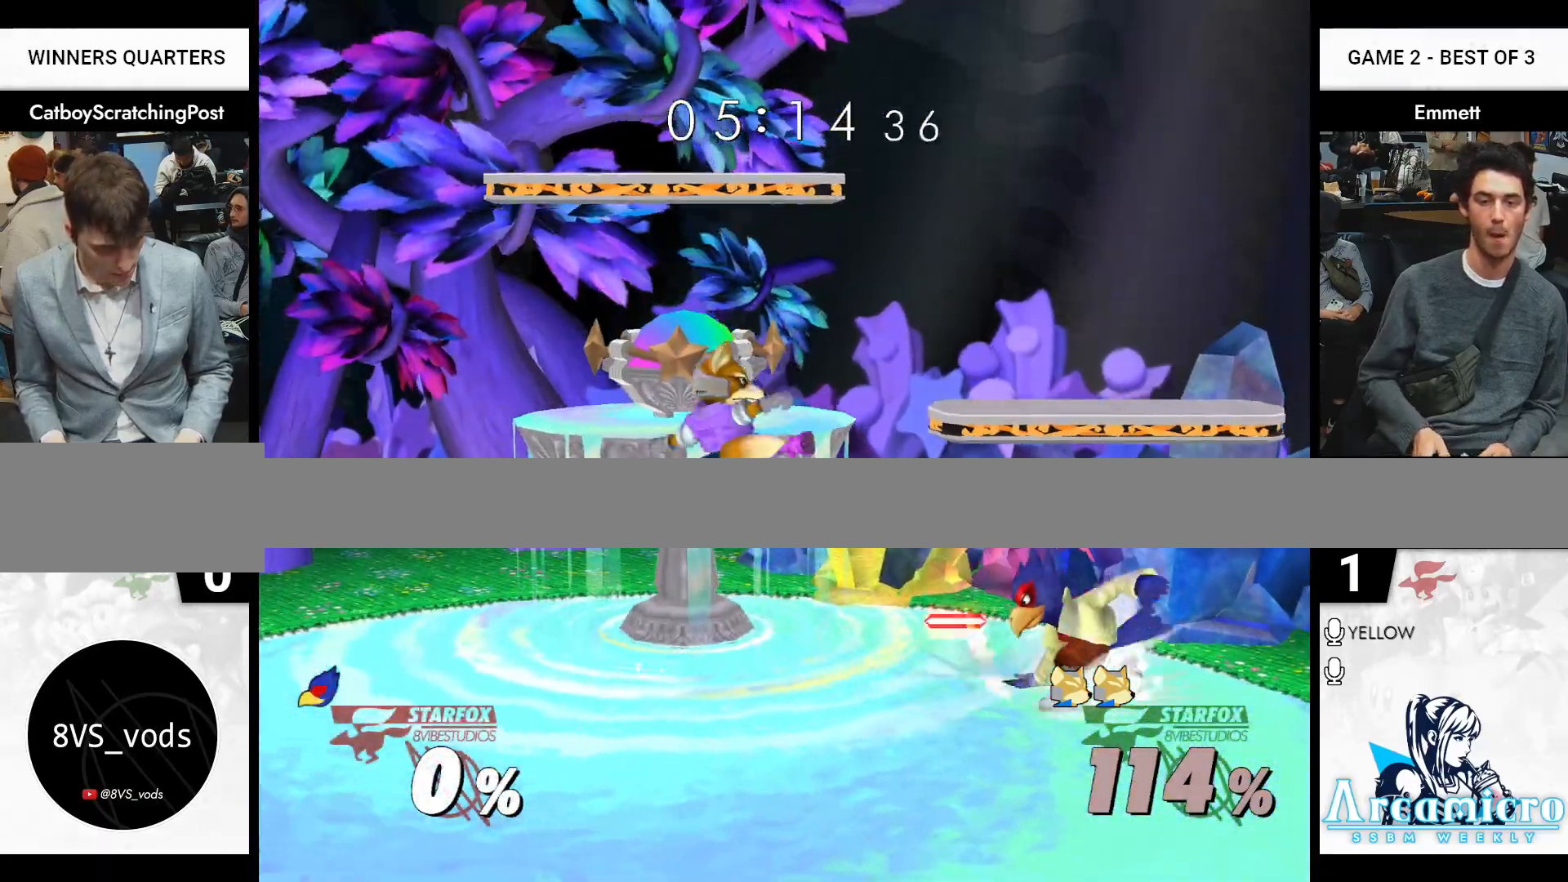
{"buttons": ["A"], "left_stick": "up", "right_stick": "center", "events": [[17, "right_stick", "center"], [33, "L1", "down"], [50, "left_stick", "left"], [133, "left_stick", "center"], [183, "L1", "up"], [183, "left_stick", "up"], [233, "A", "down"], [317, "A", "up"], [383, "A", "down"]]}
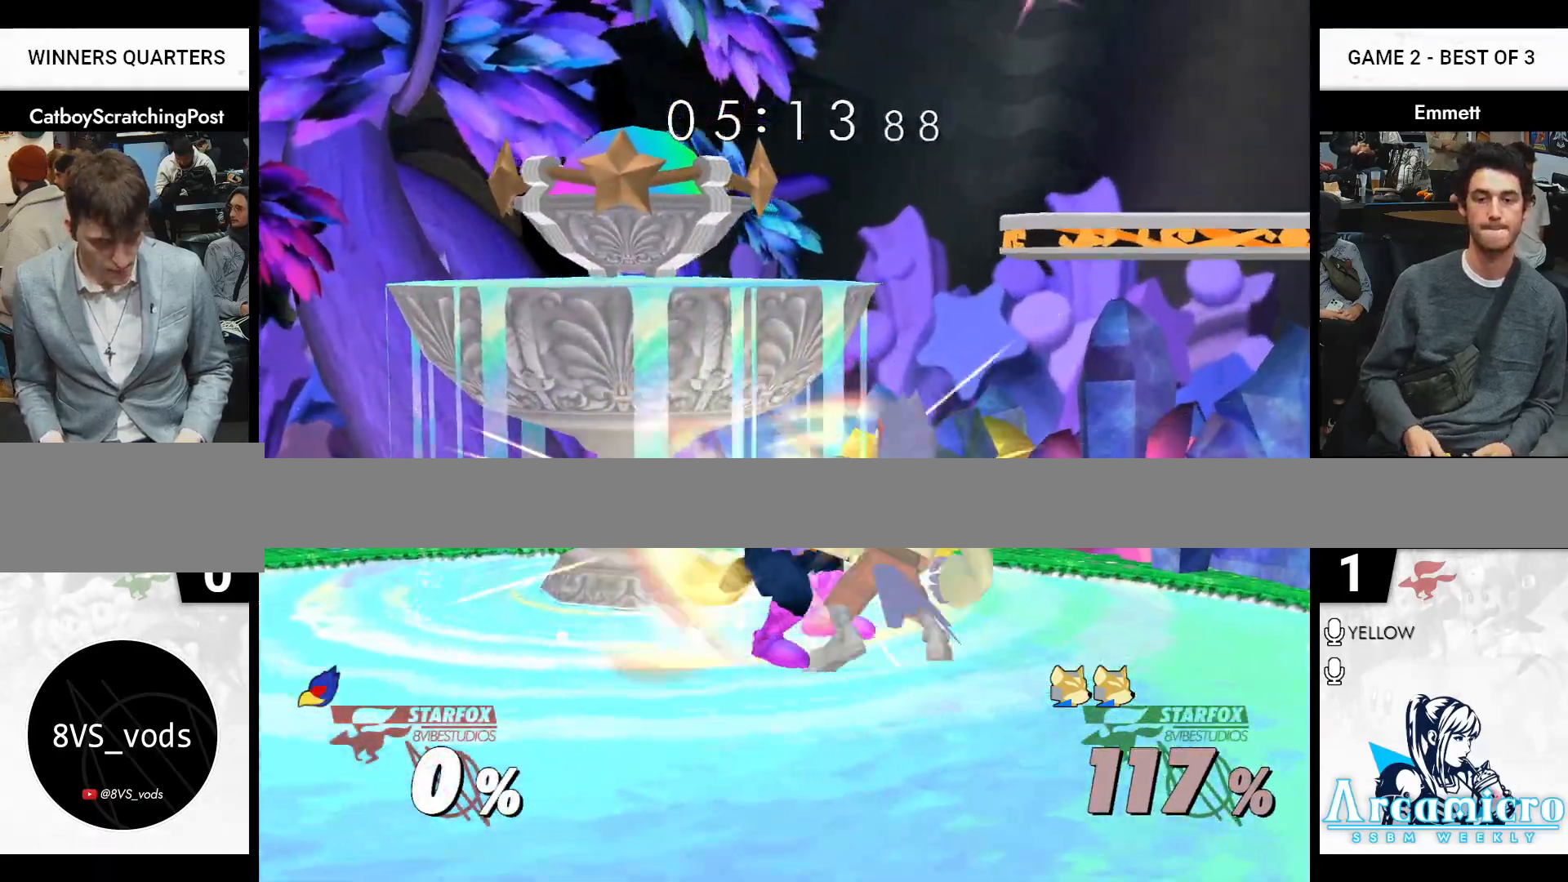
{"buttons": ["L1"], "left_stick": "left", "right_stick": "center", "events": [[17, "A", "up"], [50, "left_stick", "center"], [183, "left_stick", "left"], [467, "L1", "down"]]}
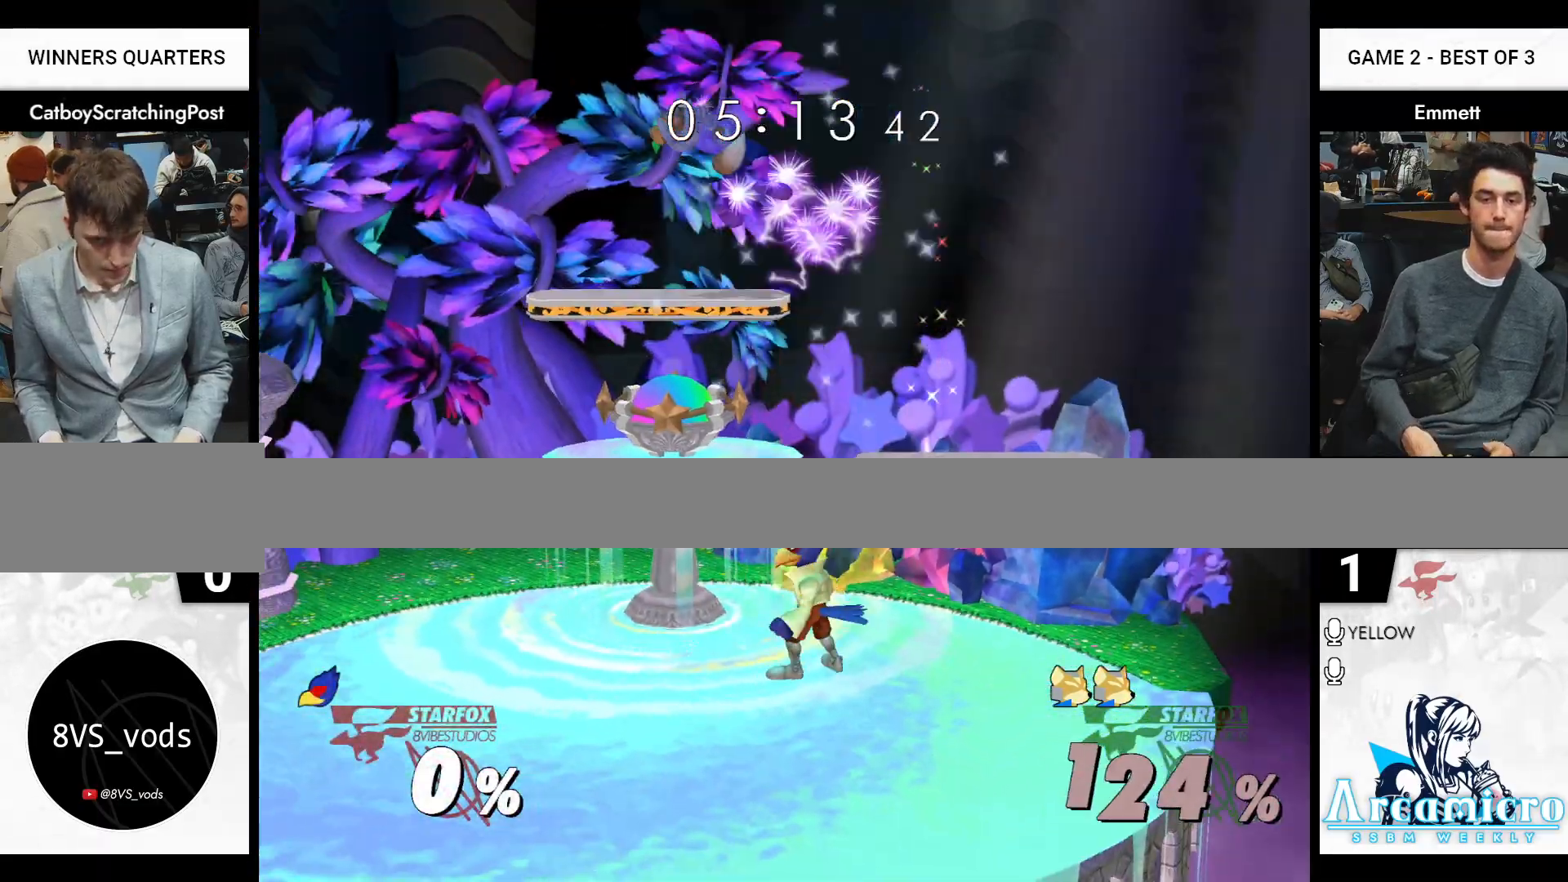
{"buttons": ["L1"], "left_stick": "left", "right_stick": "center", "events": []}
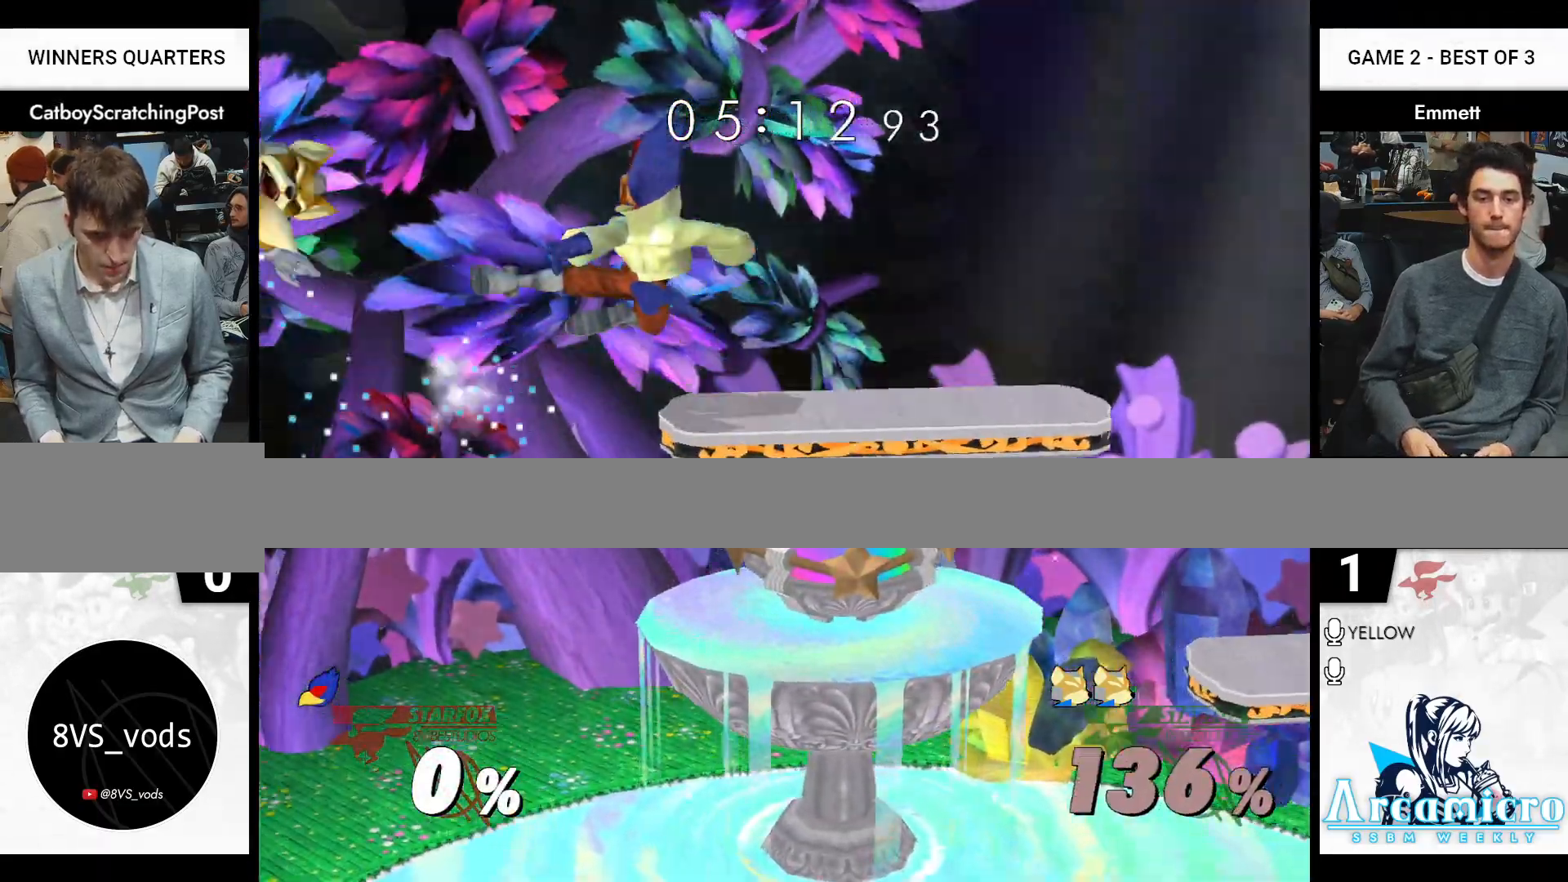
{"buttons": [], "left_stick": "center", "right_stick": "center", "events": [[83, "left_stick", "center"], [117, "L1", "up"]]}
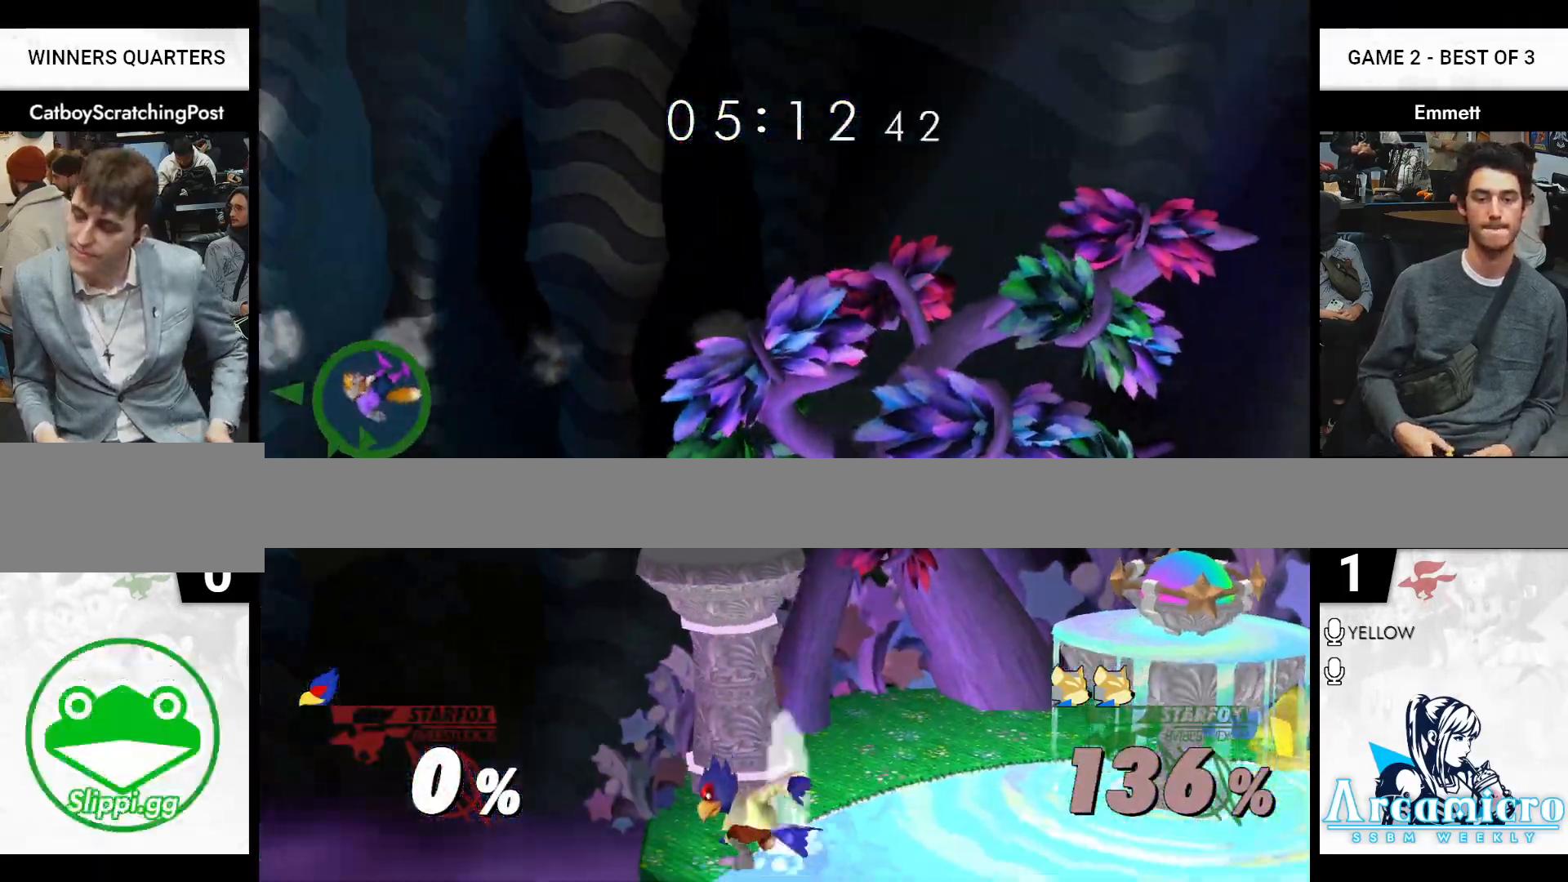
{"buttons": [], "left_stick": "center", "right_stick": "center", "events": []}
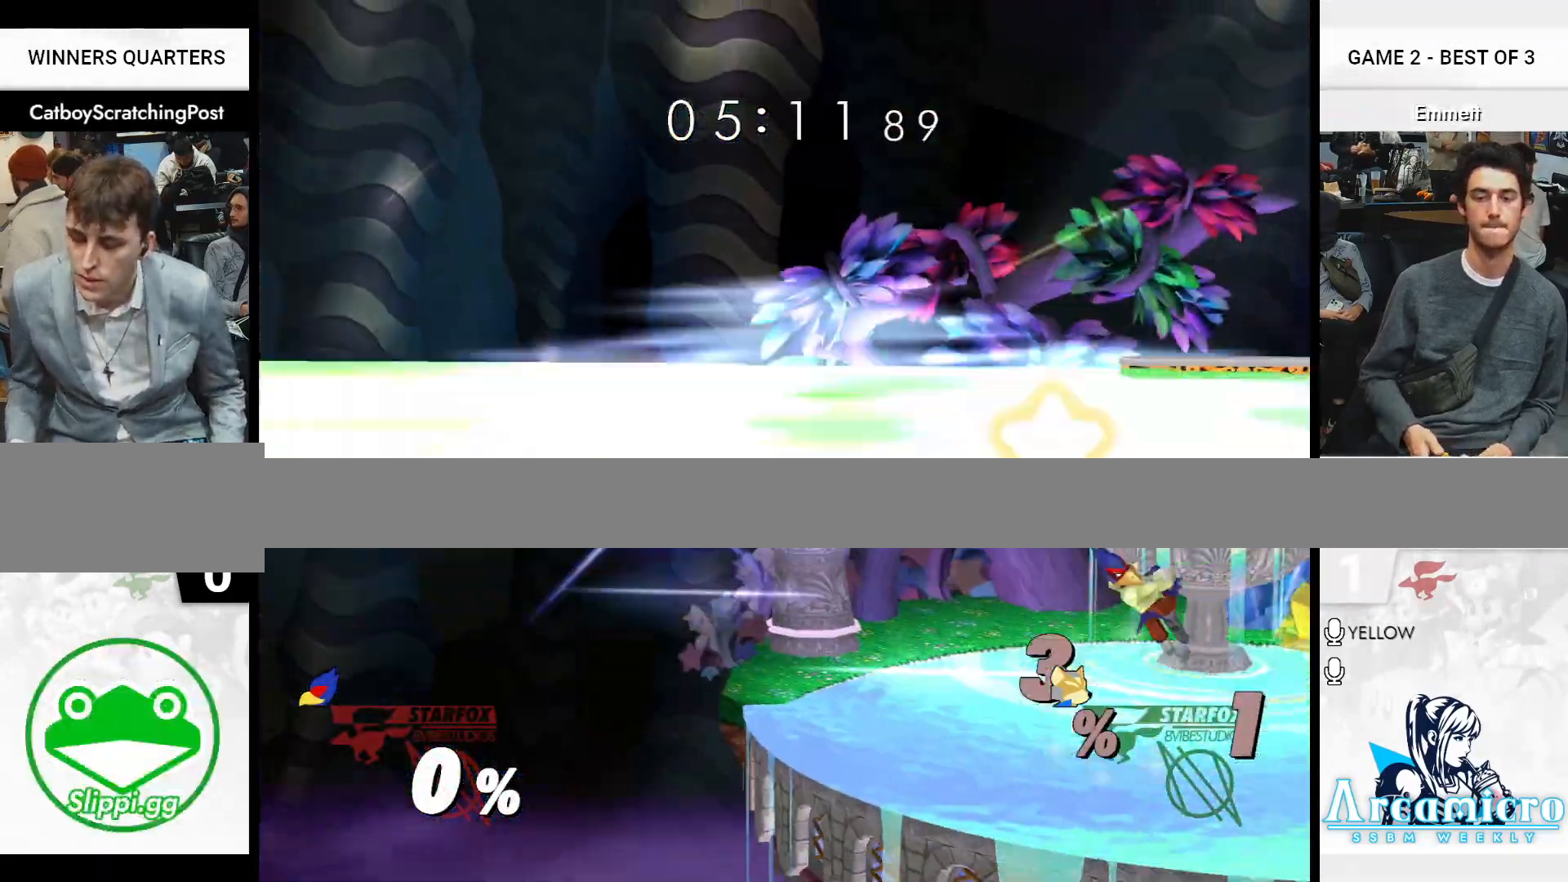
{"buttons": [], "left_stick": "center", "right_stick": "center", "events": []}
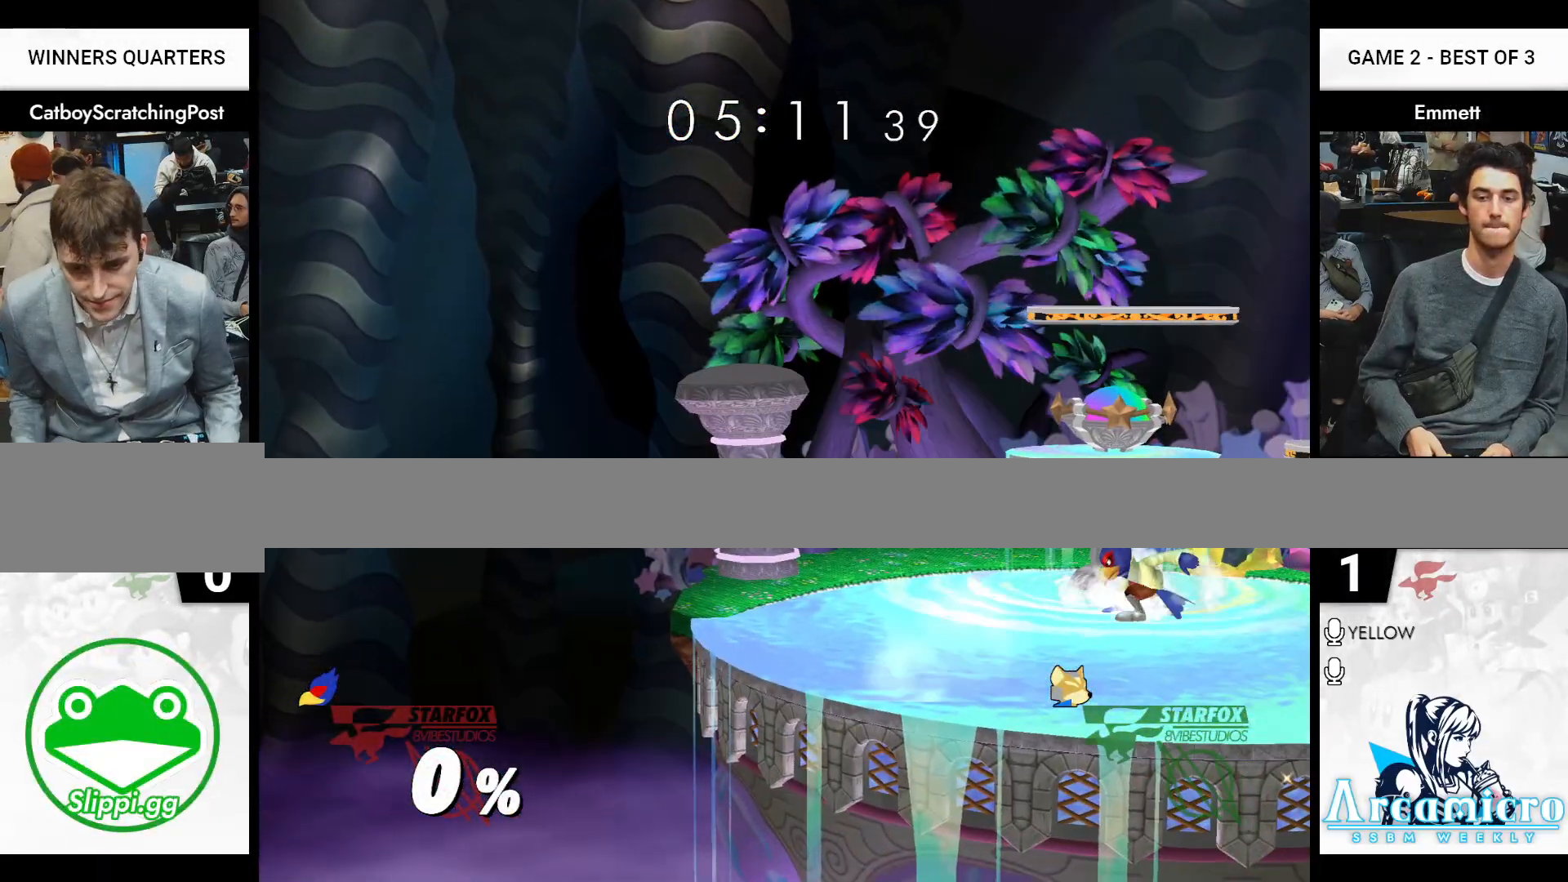
{"buttons": [], "left_stick": "center", "right_stick": "center", "events": []}
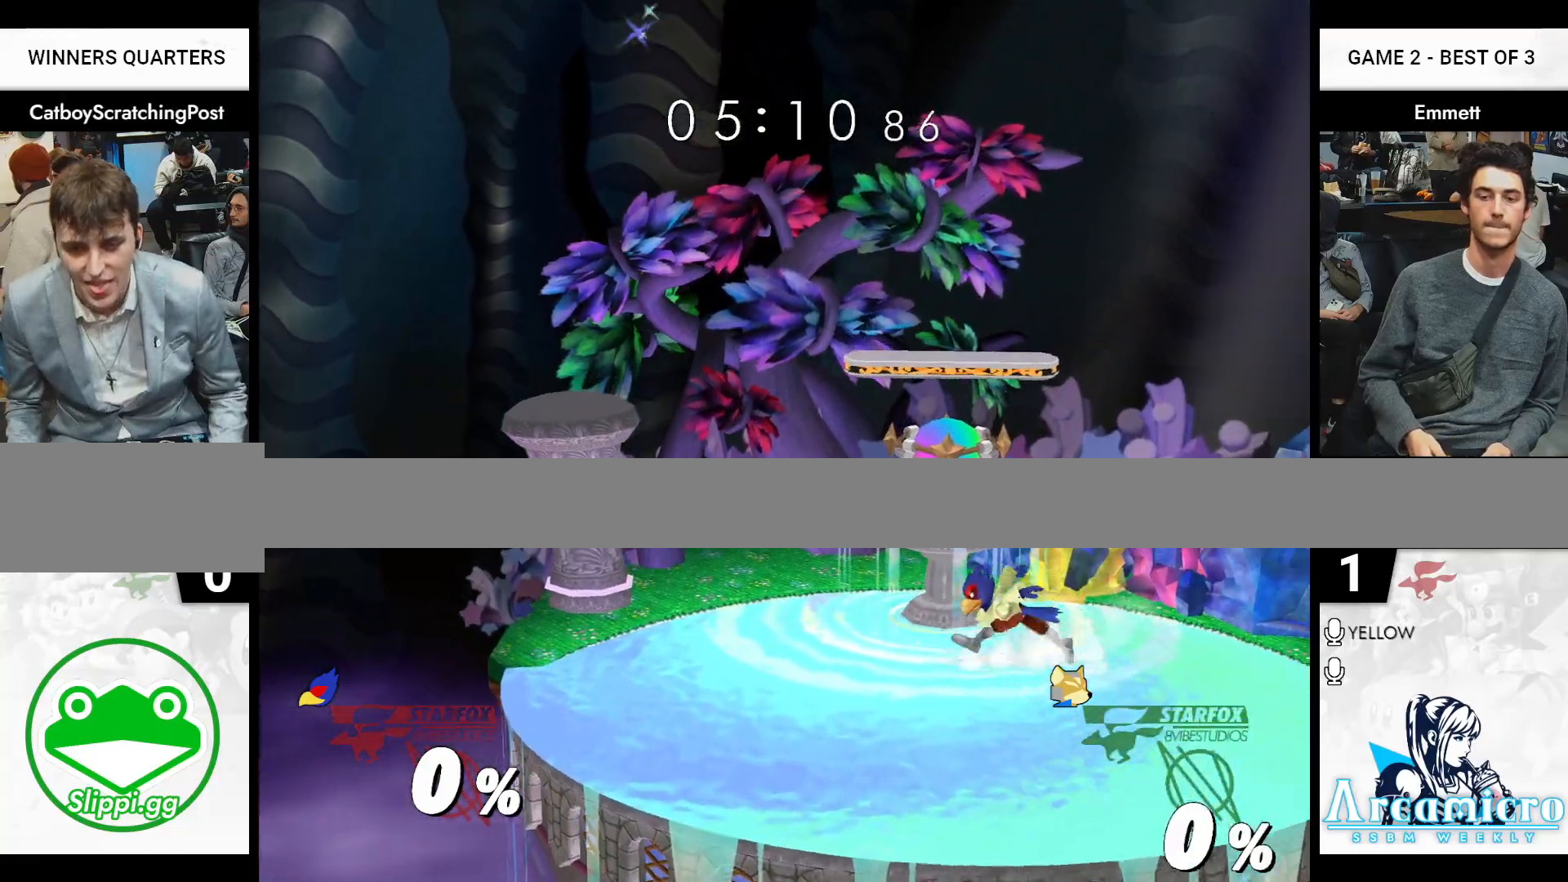
{"buttons": [], "left_stick": "center", "right_stick": "center", "events": []}
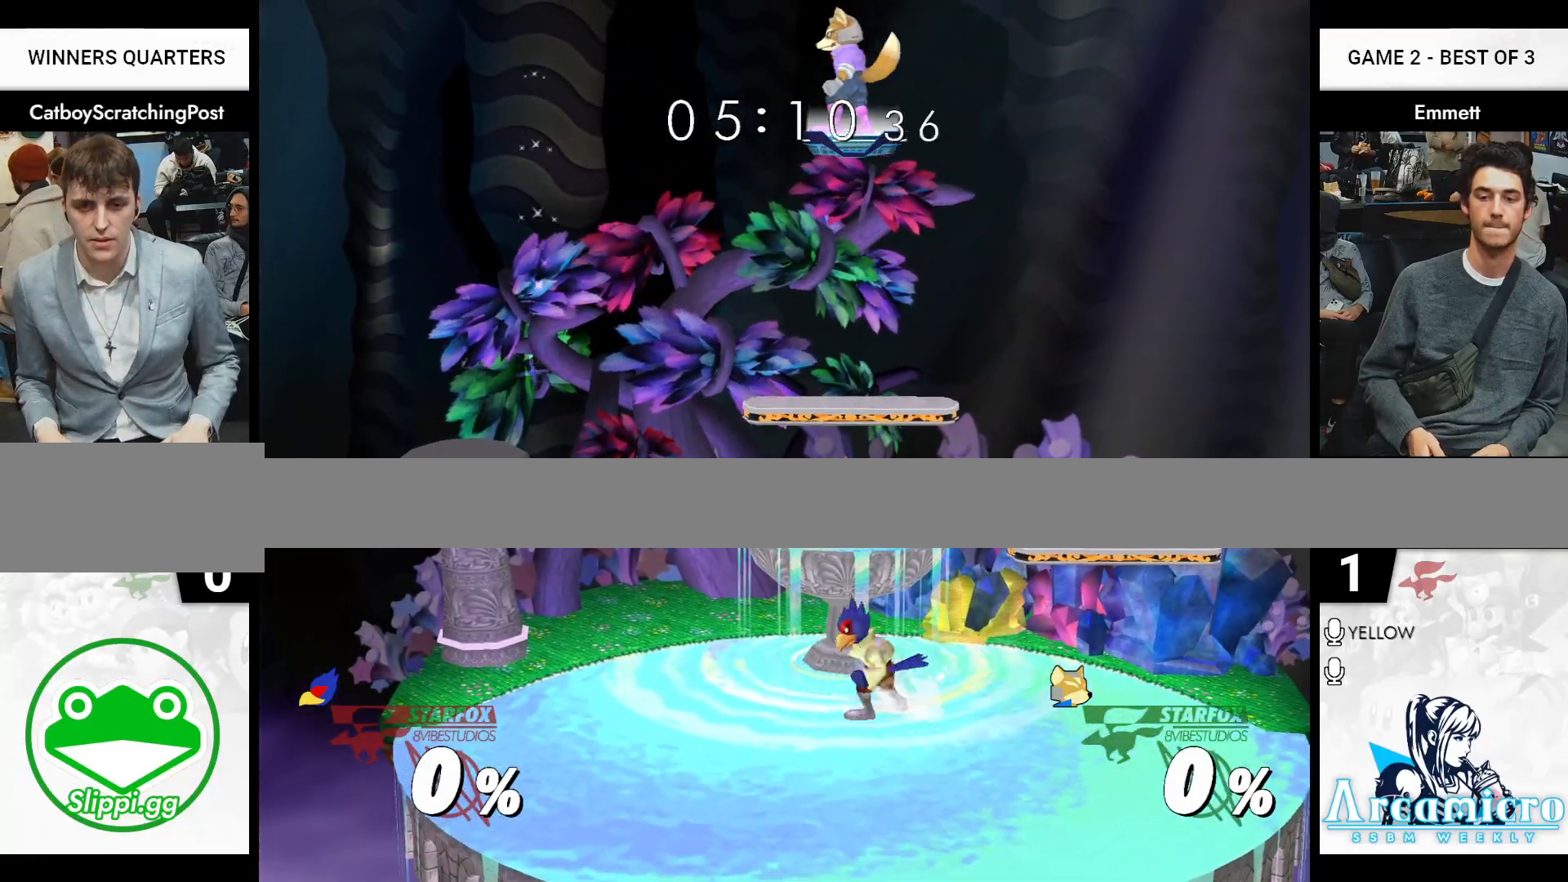
{"buttons": [], "left_stick": "center", "right_stick": "center", "events": []}
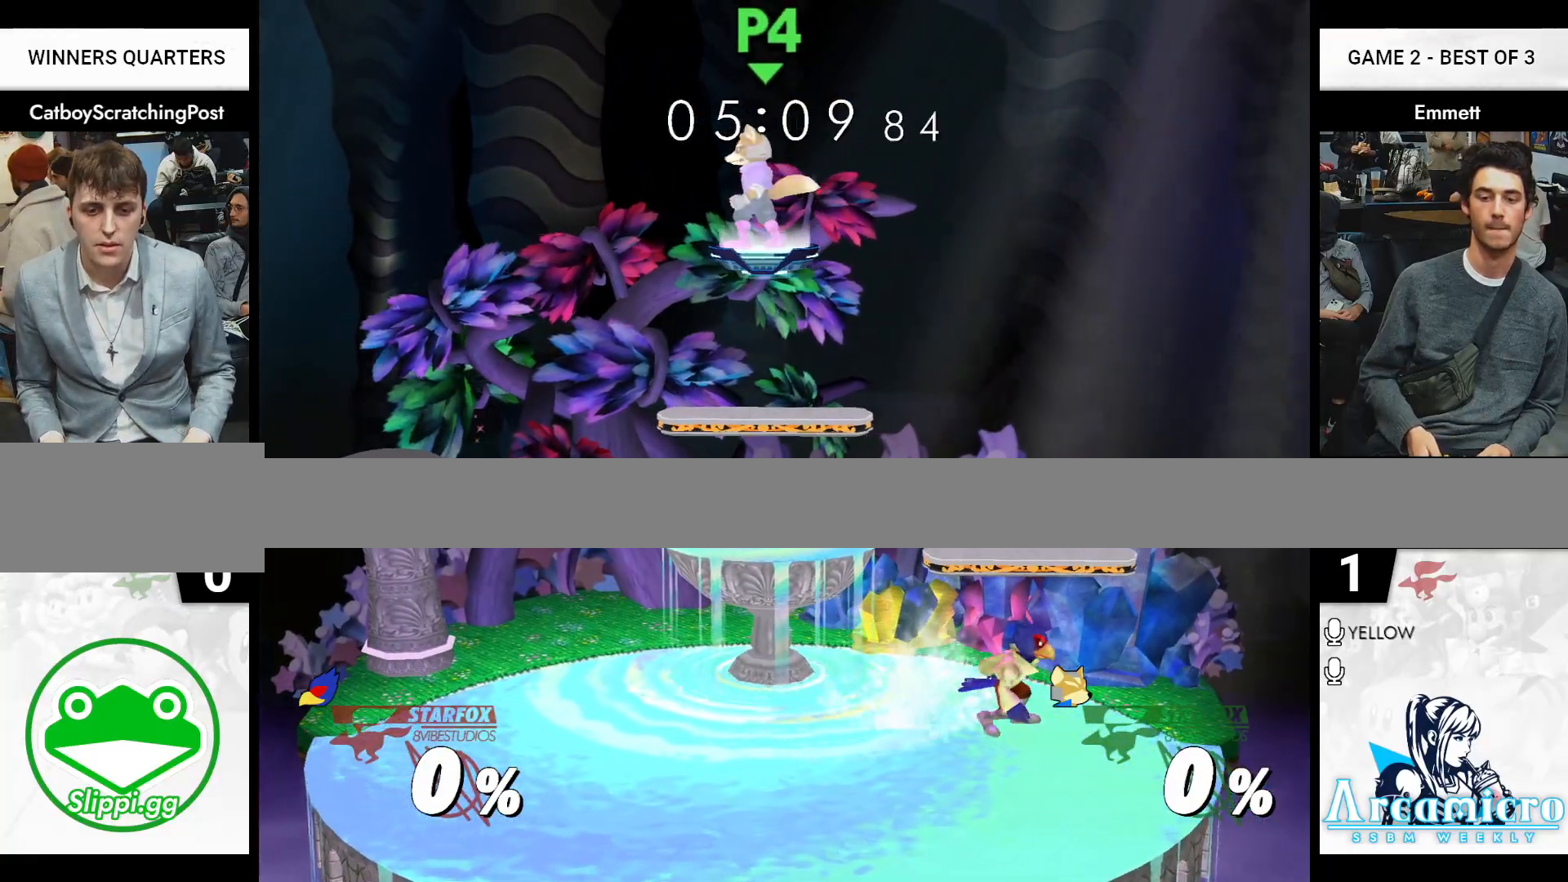
{"buttons": [], "left_stick": "down", "right_stick": "center", "events": [[333, "left_stick", "down"]]}
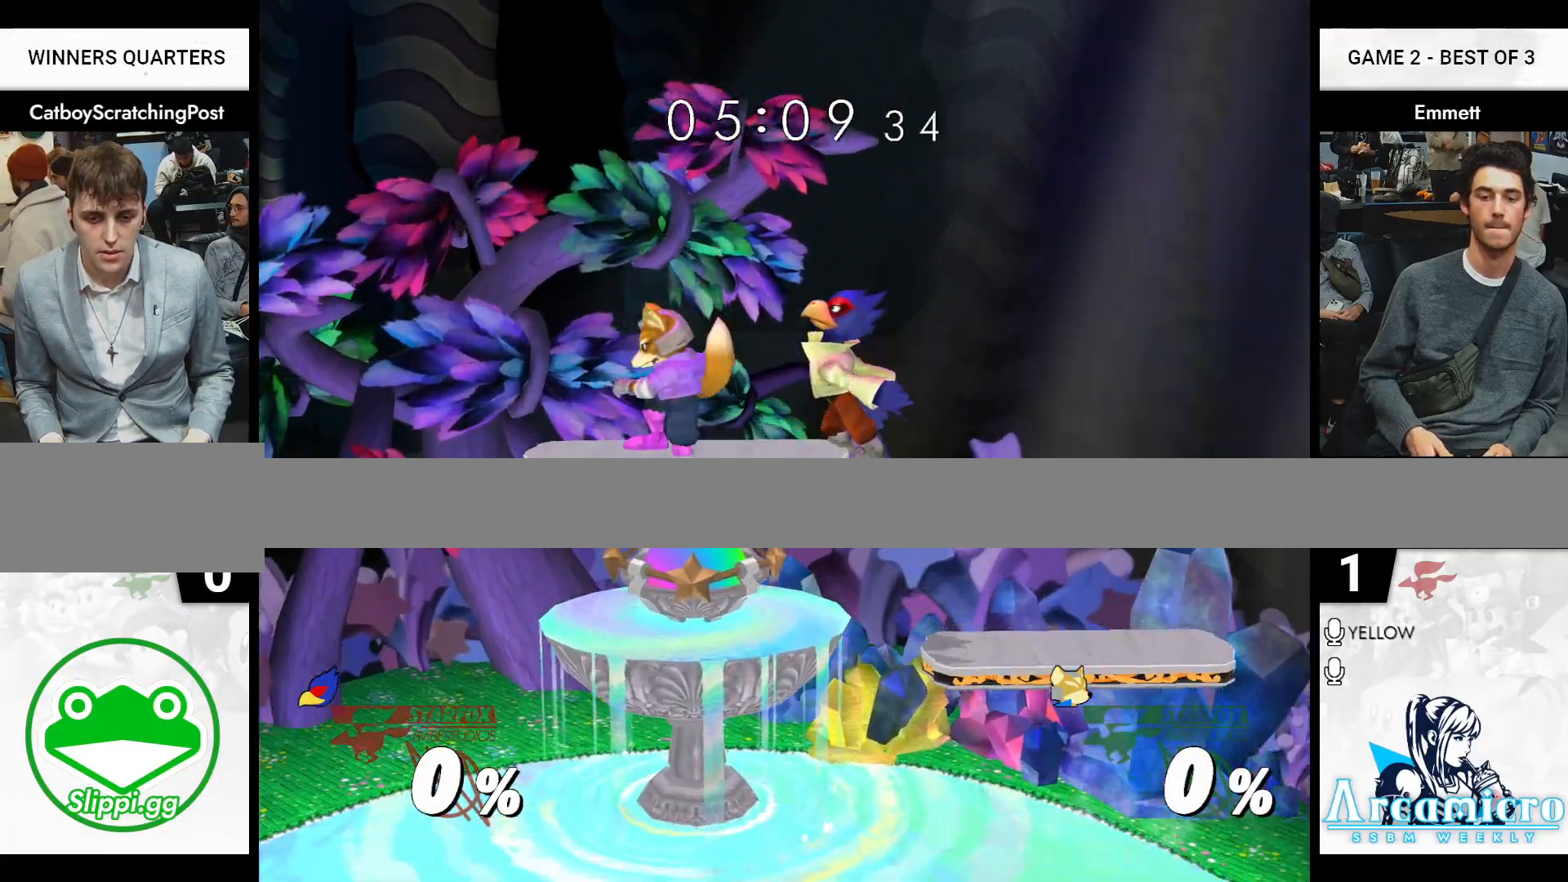
{"buttons": [], "left_stick": "center", "right_stick": "up", "events": [[150, "left_stick", "center"], [300, "left_stick", "right"], [333, "X", "down"], [367, "X", "up"], [367, "left_stick", "center"], [467, "right_stick", "up"]]}
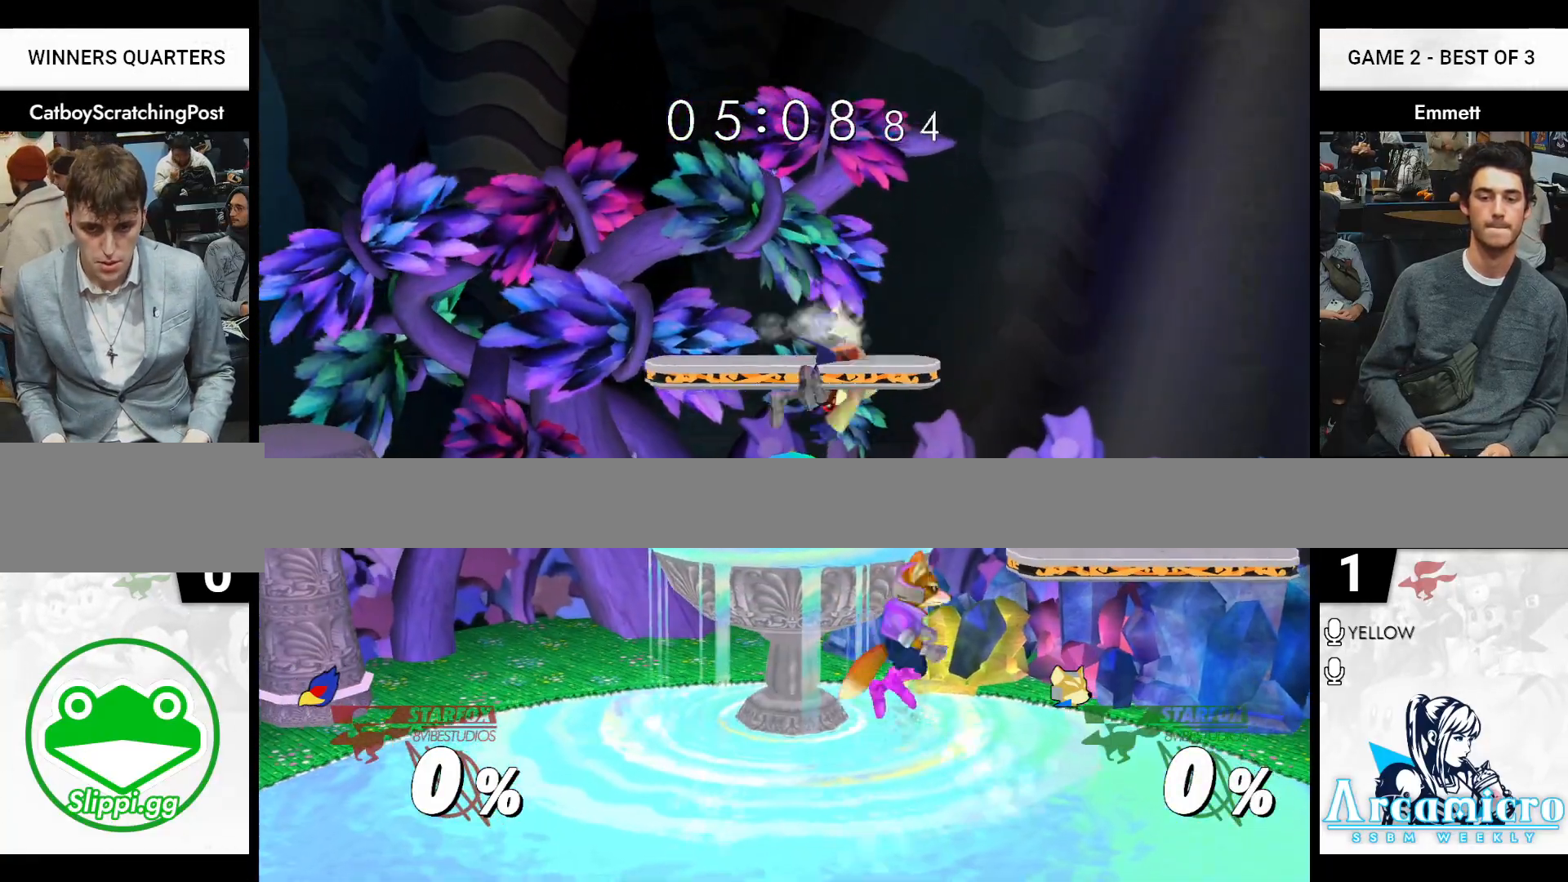
{"buttons": ["X"], "left_stick": "center", "right_stick": "center", "events": [[33, "right_stick", "center"], [67, "left_stick", "down-left"], [83, "L1", "down"], [167, "L1", "up"], [167, "left_stick", "center"], [350, "left_stick", "left"], [450, "X", "down"], [500, "left_stick", "center"]]}
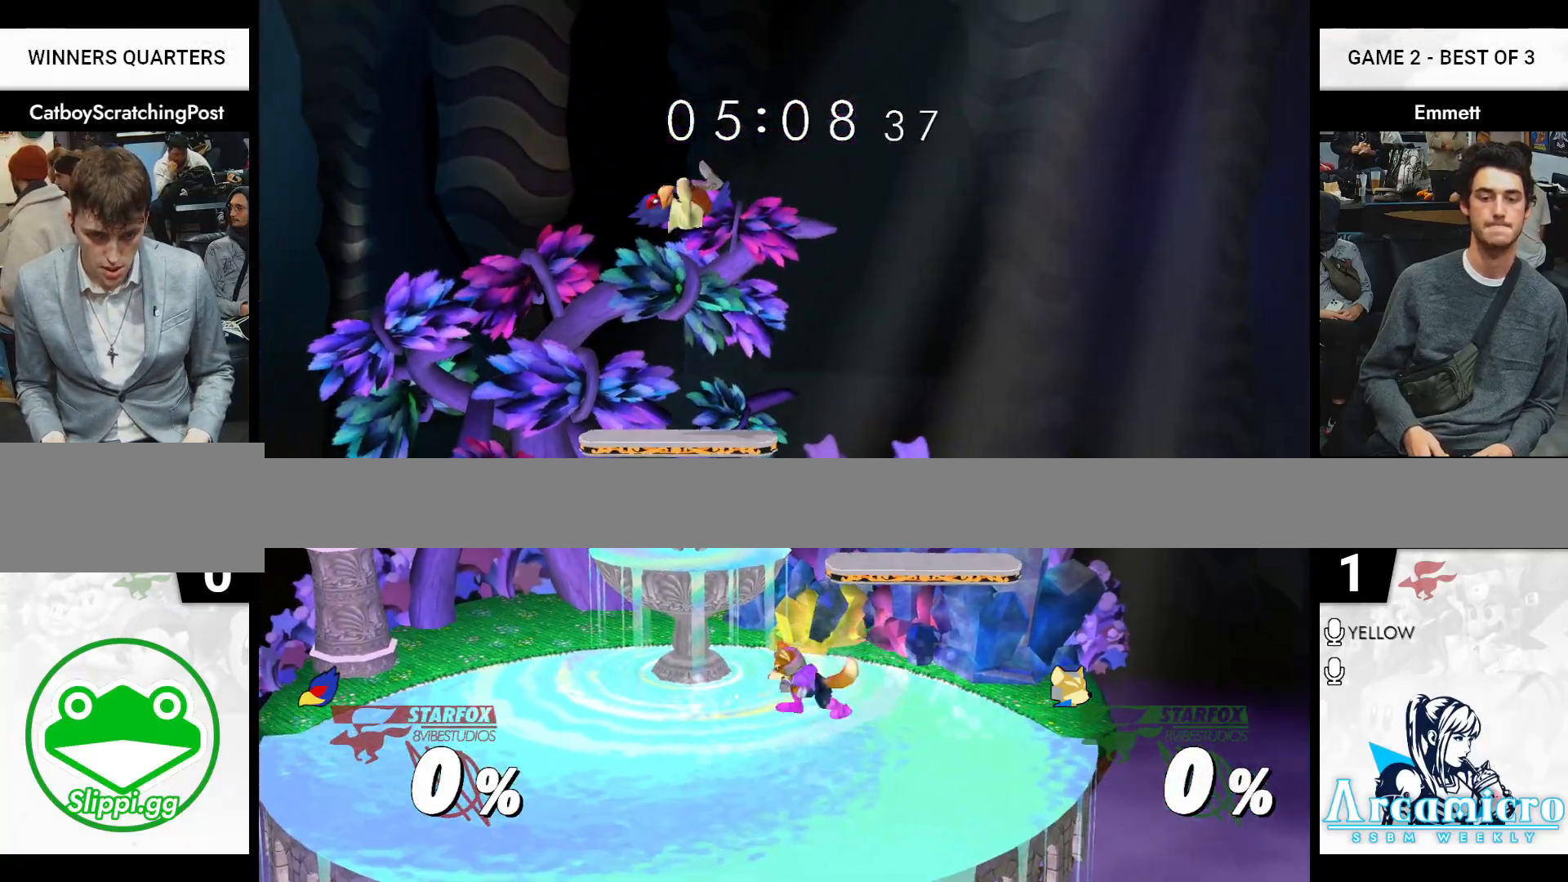
{"buttons": ["L1"], "left_stick": "left", "right_stick": "center", "events": [[17, "X", "up"], [17, "left_stick", "right"], [67, "X", "down"], [100, "left_stick", "center"], [100, "right_stick", "right"], [150, "X", "up"], [150, "left_stick", "left"], [200, "right_stick", "center"], [483, "L1", "down"]]}
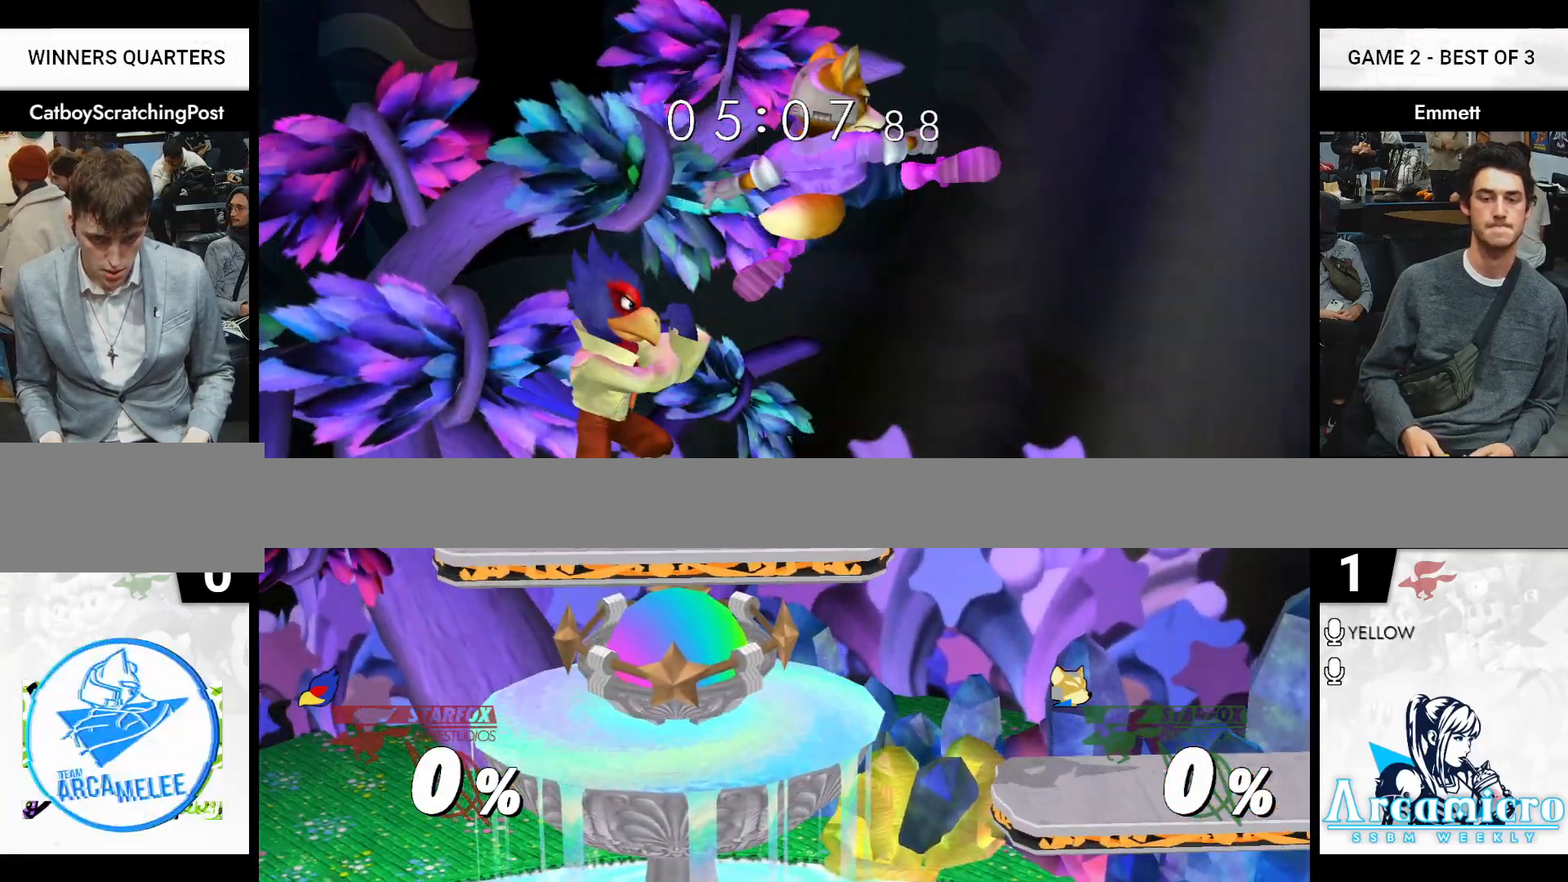
{"buttons": ["L1"], "left_stick": "down-right", "right_stick": "center", "events": [[383, "left_stick", "down-left"], [500, "left_stick", "down-right"]]}
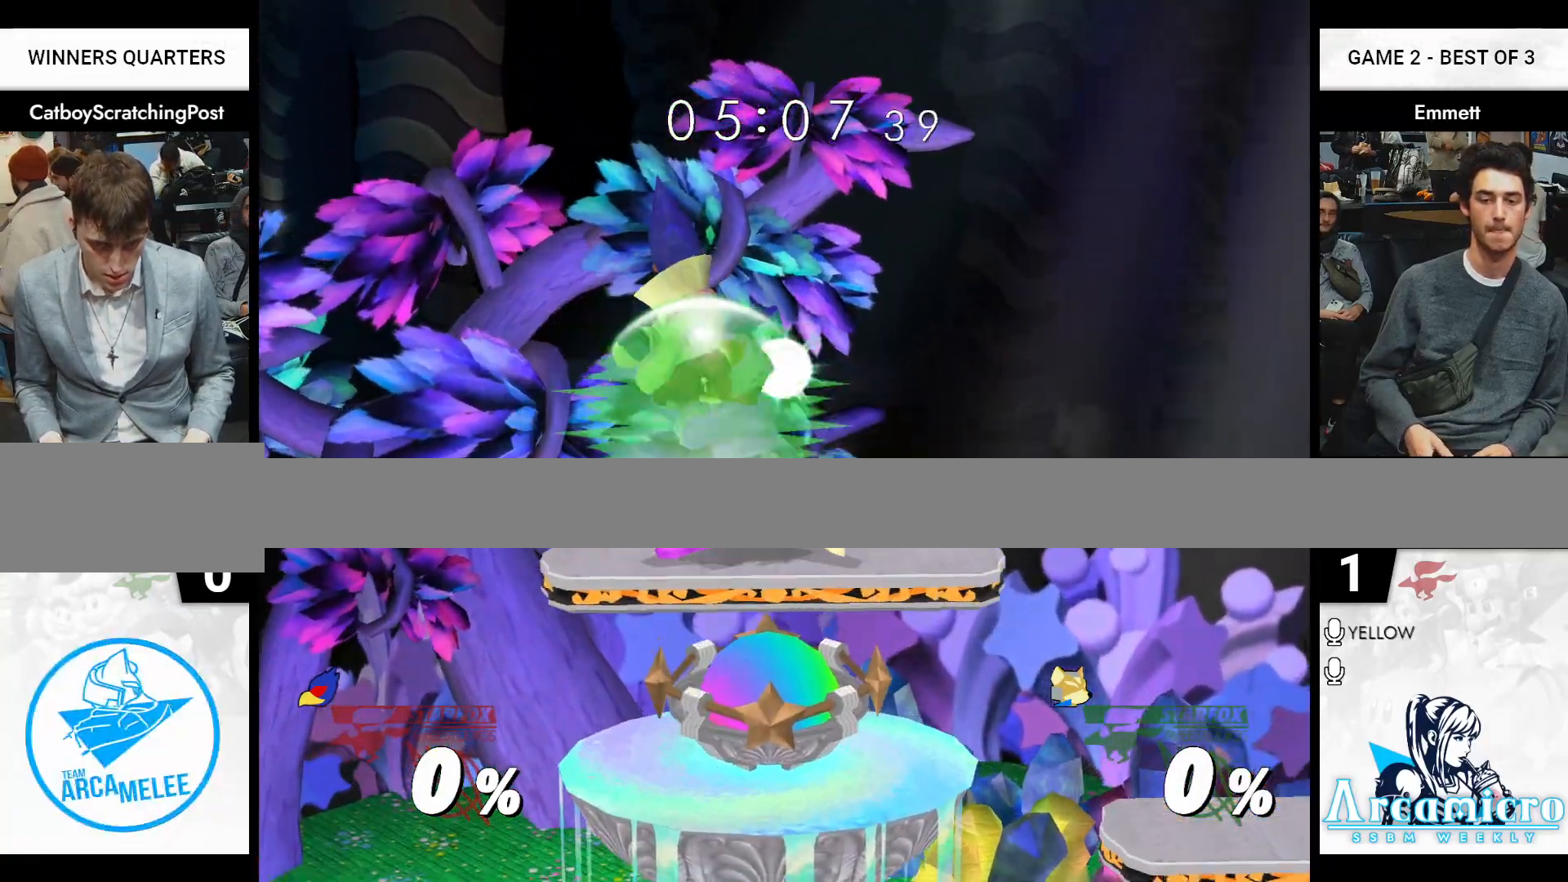
{"buttons": ["L1"], "left_stick": "center", "right_stick": "center", "events": [[17, "A", "down"], [67, "A", "up"], [100, "left_stick", "down"], [233, "left_stick", "center"]]}
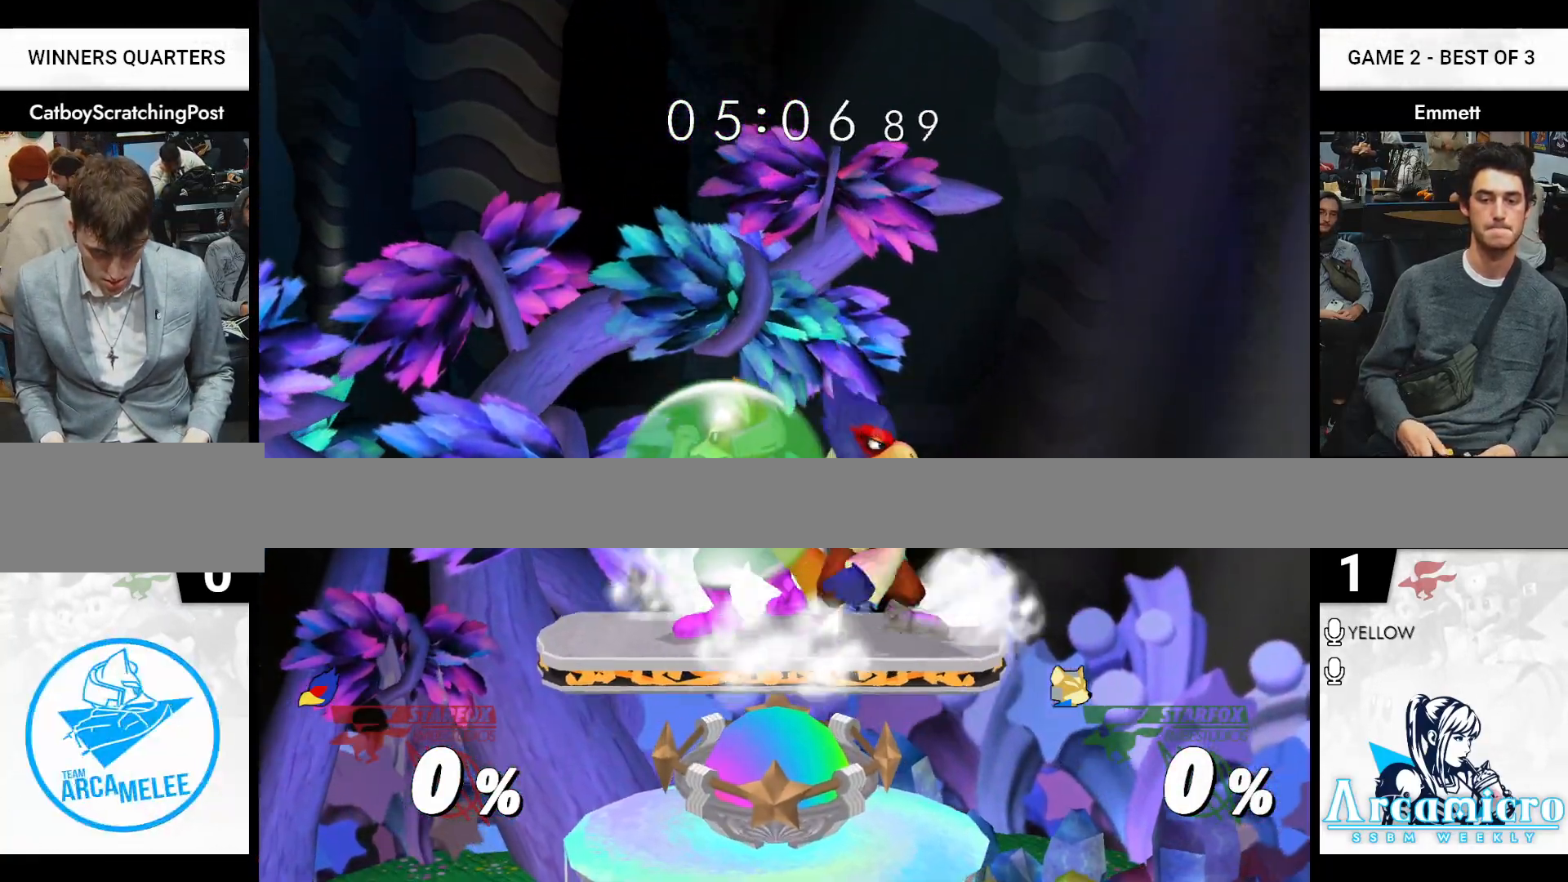
{"buttons": ["B"], "left_stick": "down", "right_stick": "center", "events": [[283, "X", "down"], [300, "left_stick", "down"], [317, "L1", "up"], [333, "B", "down"], [350, "X", "up"], [400, "B", "up"], [483, "B", "down"]]}
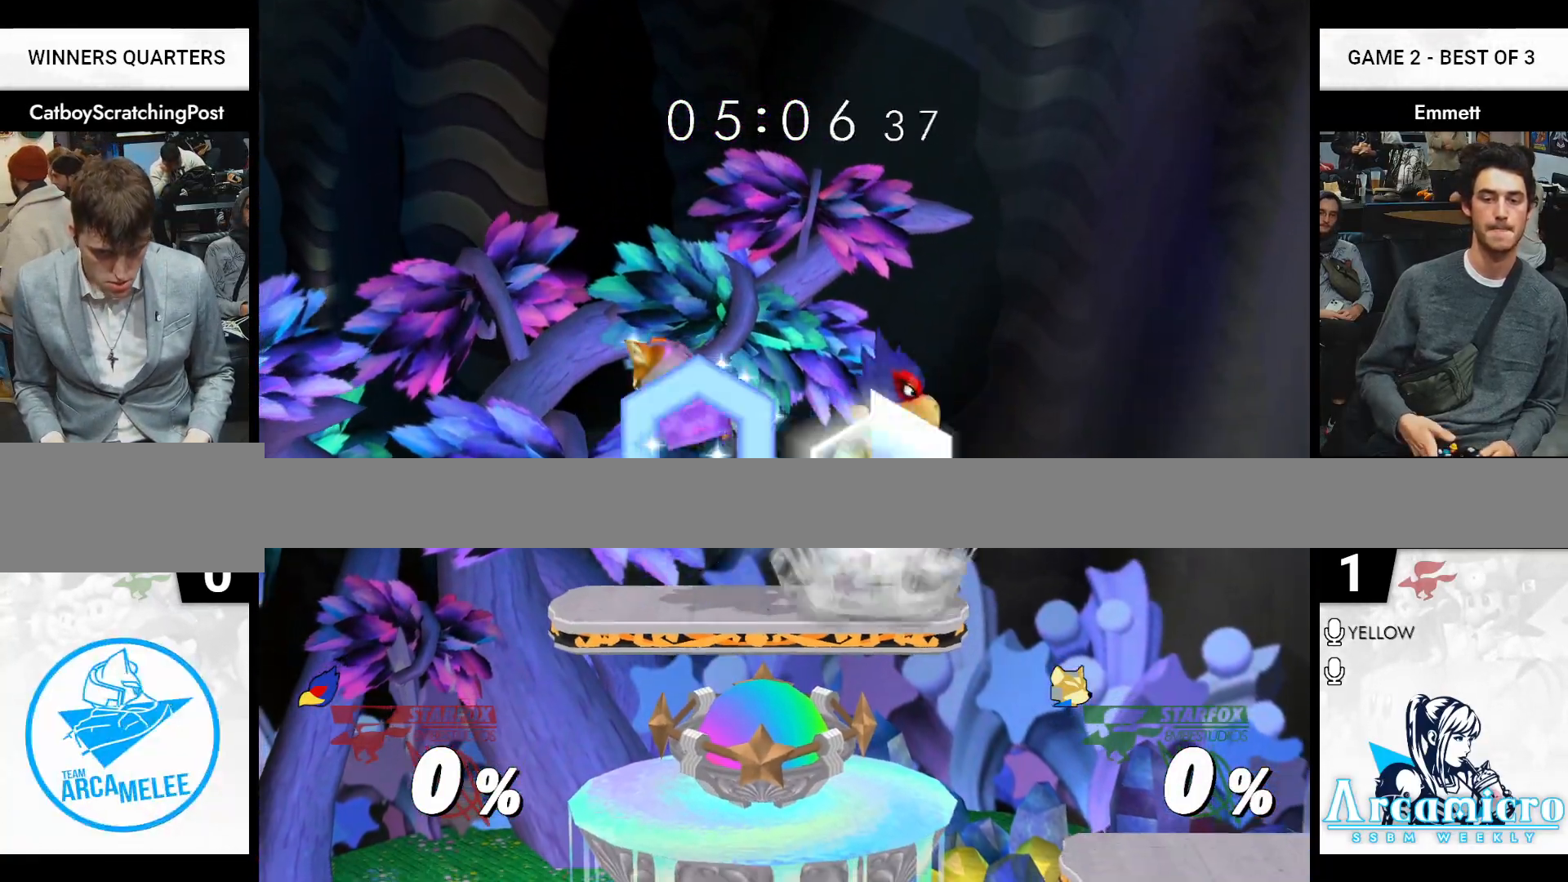
{"buttons": [], "left_stick": "right", "right_stick": "center", "events": [[67, "X", "down"], [100, "B", "up"], [150, "X", "up"], [200, "left_stick", "center"], [250, "left_stick", "left"], [500, "left_stick", "right"]]}
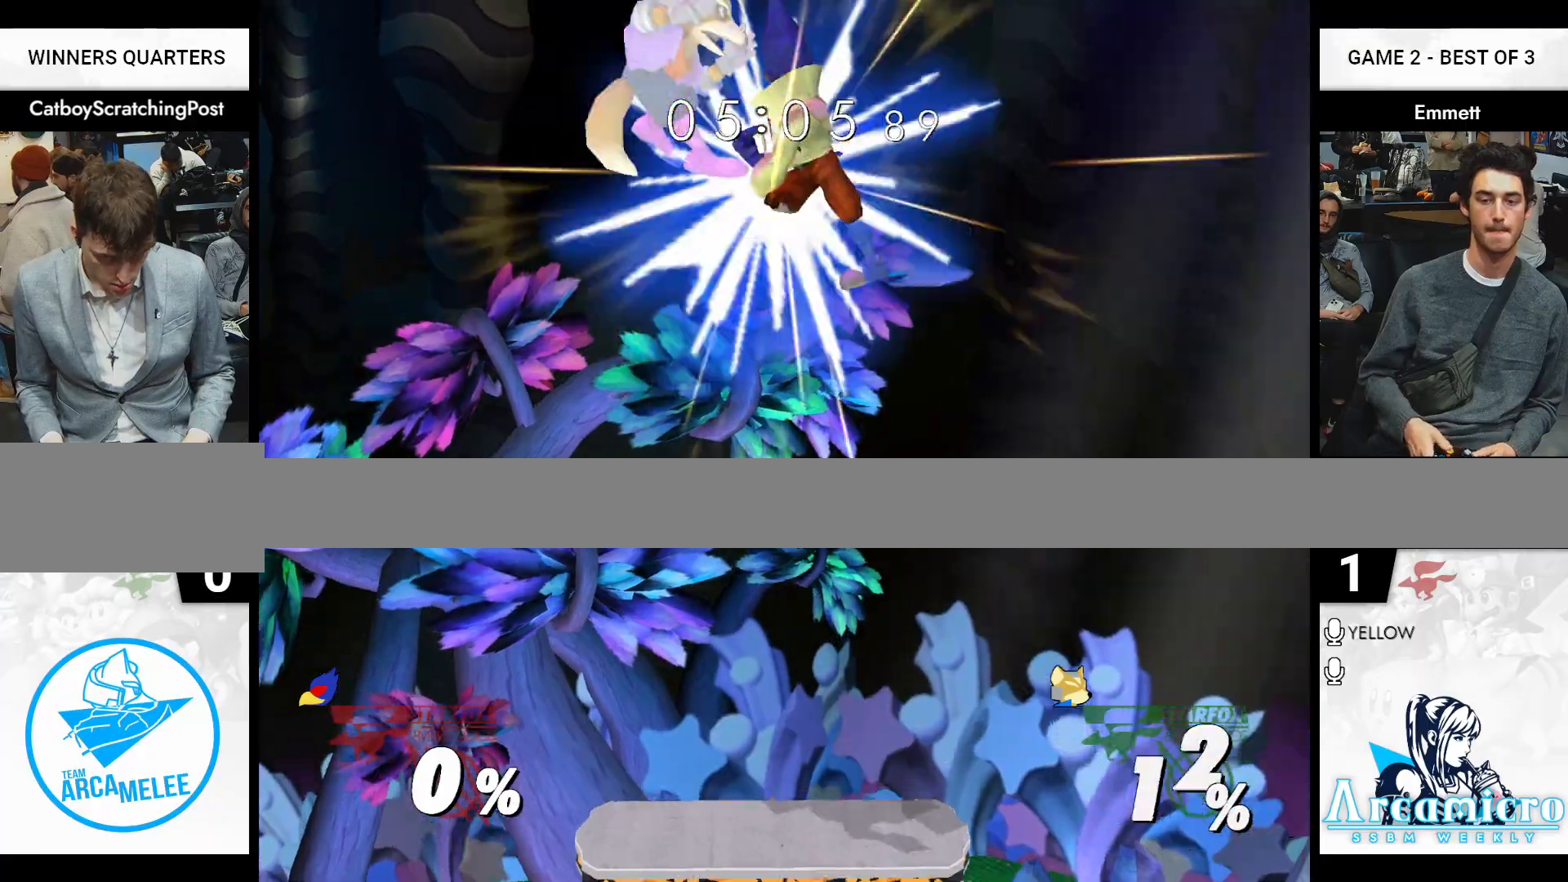
{"buttons": ["B"], "left_stick": "down", "right_stick": "center", "events": [[33, "right_stick", "right"], [117, "right_stick", "center"], [317, "left_stick", "center"], [417, "left_stick", "down"], [450, "B", "down"]]}
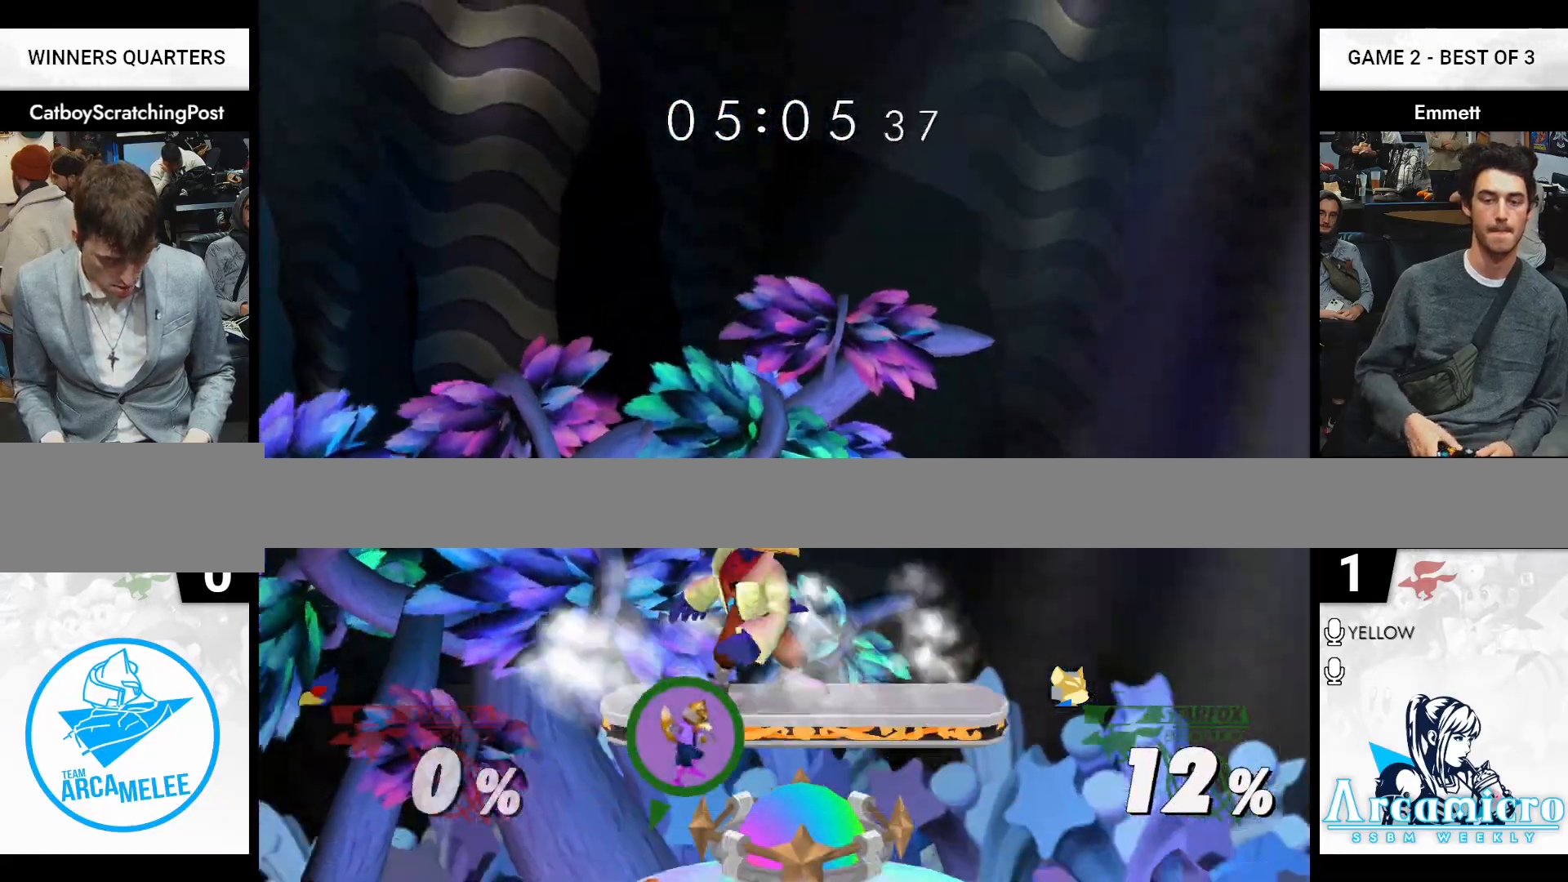
{"buttons": [], "left_stick": "center", "right_stick": "center", "events": [[50, "X", "down"], [67, "B", "up"], [133, "X", "up"], [167, "left_stick", "center"], [233, "left_stick", "left"], [467, "left_stick", "center"]]}
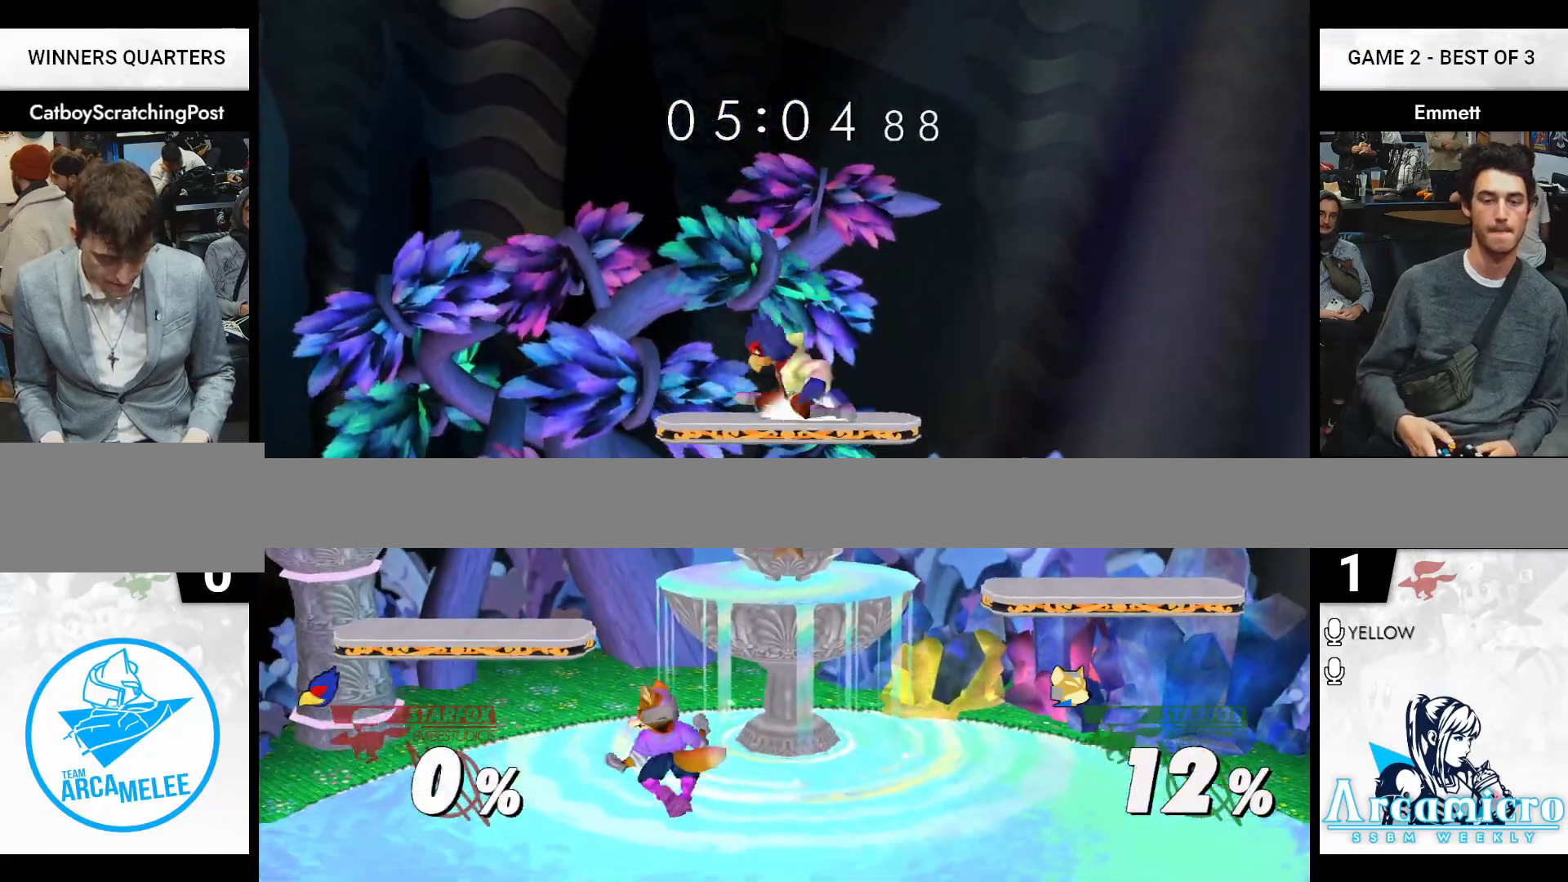
{"buttons": ["L1"], "left_stick": "left", "right_stick": "center", "events": [[17, "L1", "down"], [33, "left_stick", "left"]]}